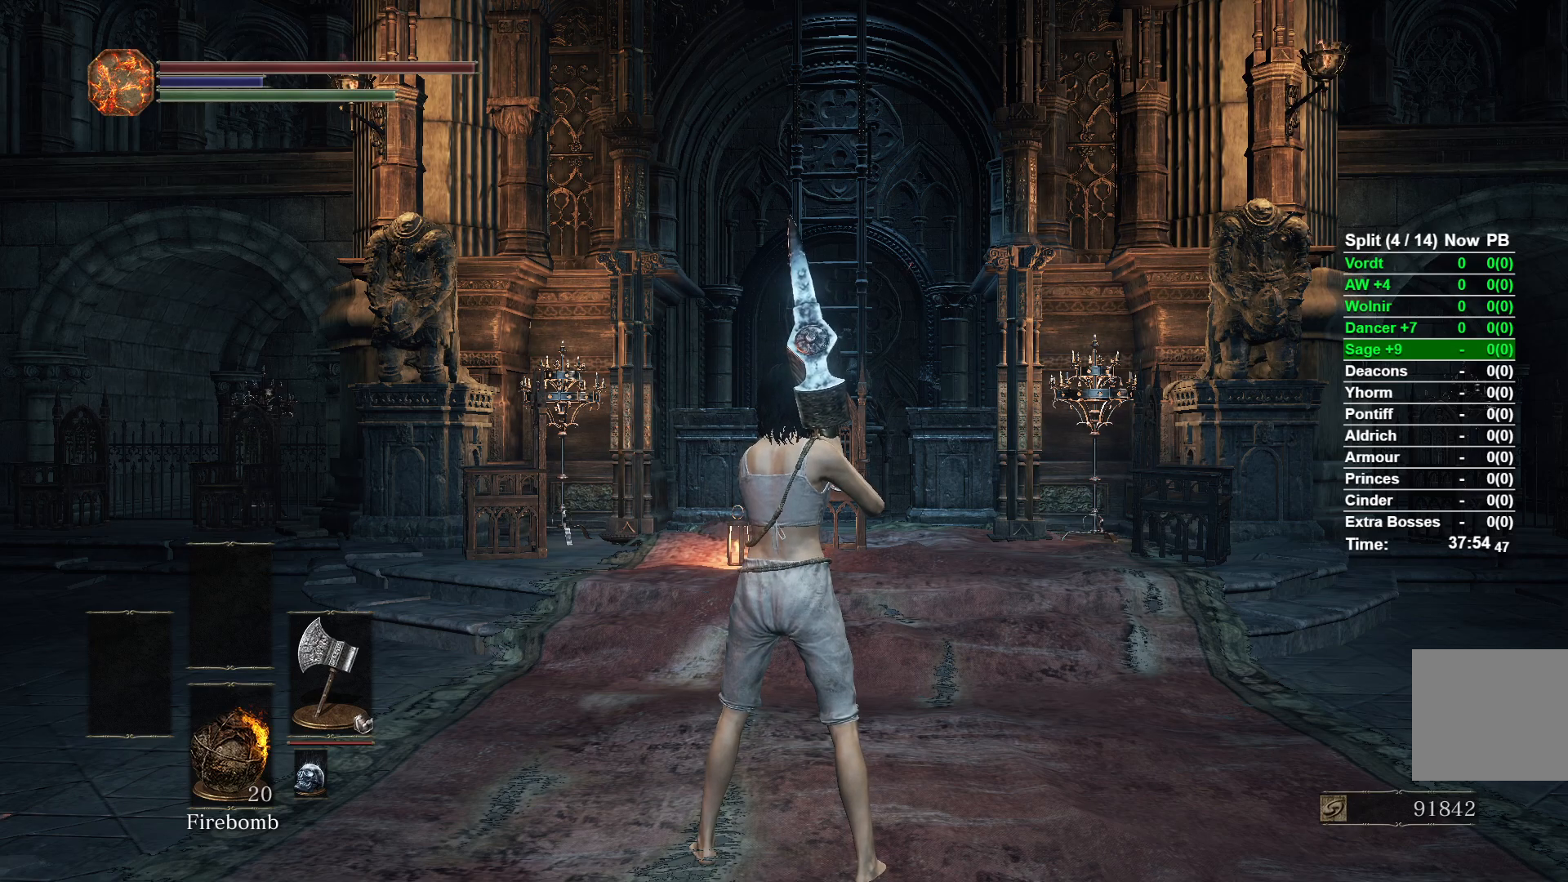
Gameplay with a controller (Xbox layout); each line is a JSON object with the inputs held at the frame after it. "events" lists button and stick changes between this image and that frame as [ms after this image, input, new state], when the widget could be followed in between.
{"buttons": [], "left_stick": "up-right", "right_stick": "down", "events": [[67, "left_stick", "up-right"], [467, "right_stick", "down"]]}
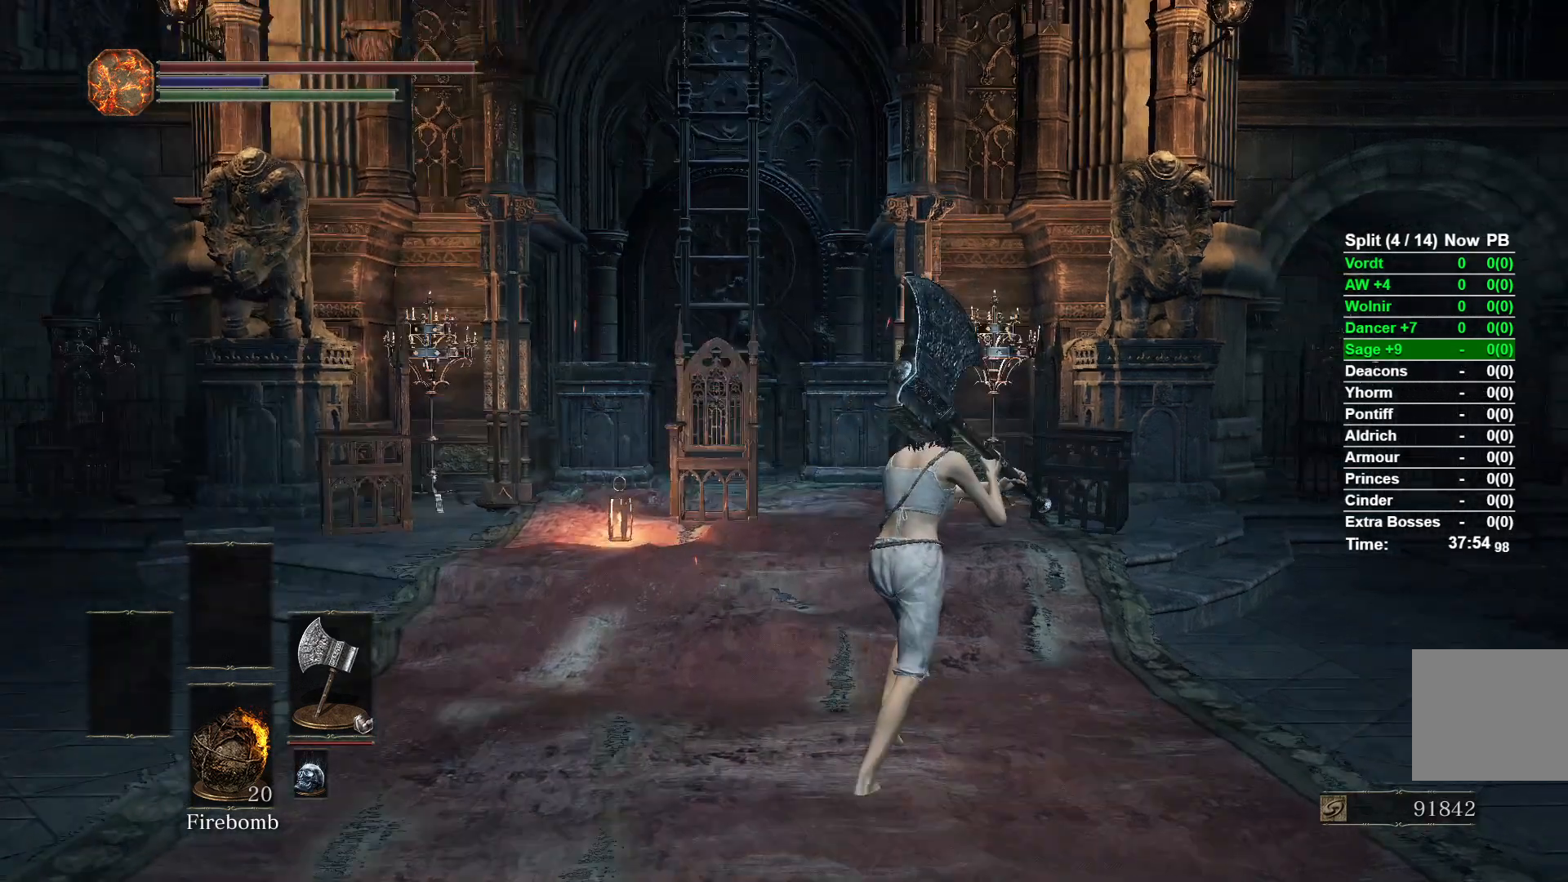
{"buttons": [], "left_stick": "up", "right_stick": "center", "events": [[83, "left_stick", "up"], [117, "right_stick", "center"]]}
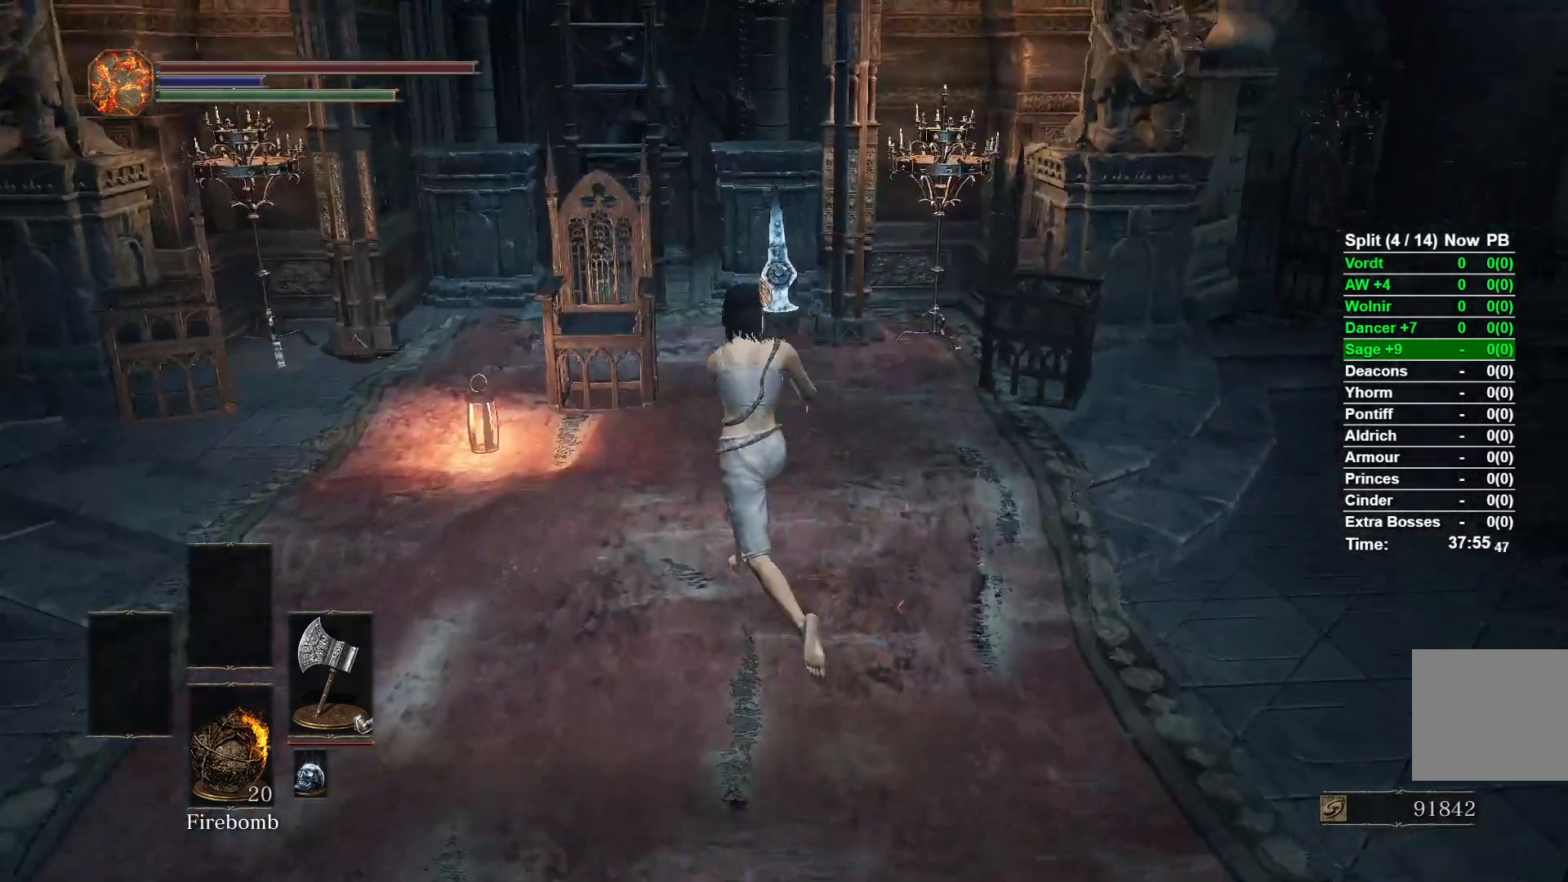
{"buttons": [], "left_stick": "center", "right_stick": "up", "events": [[117, "B", "down"], [217, "B", "up"], [400, "right_stick", "up"], [417, "left_stick", "center"]]}
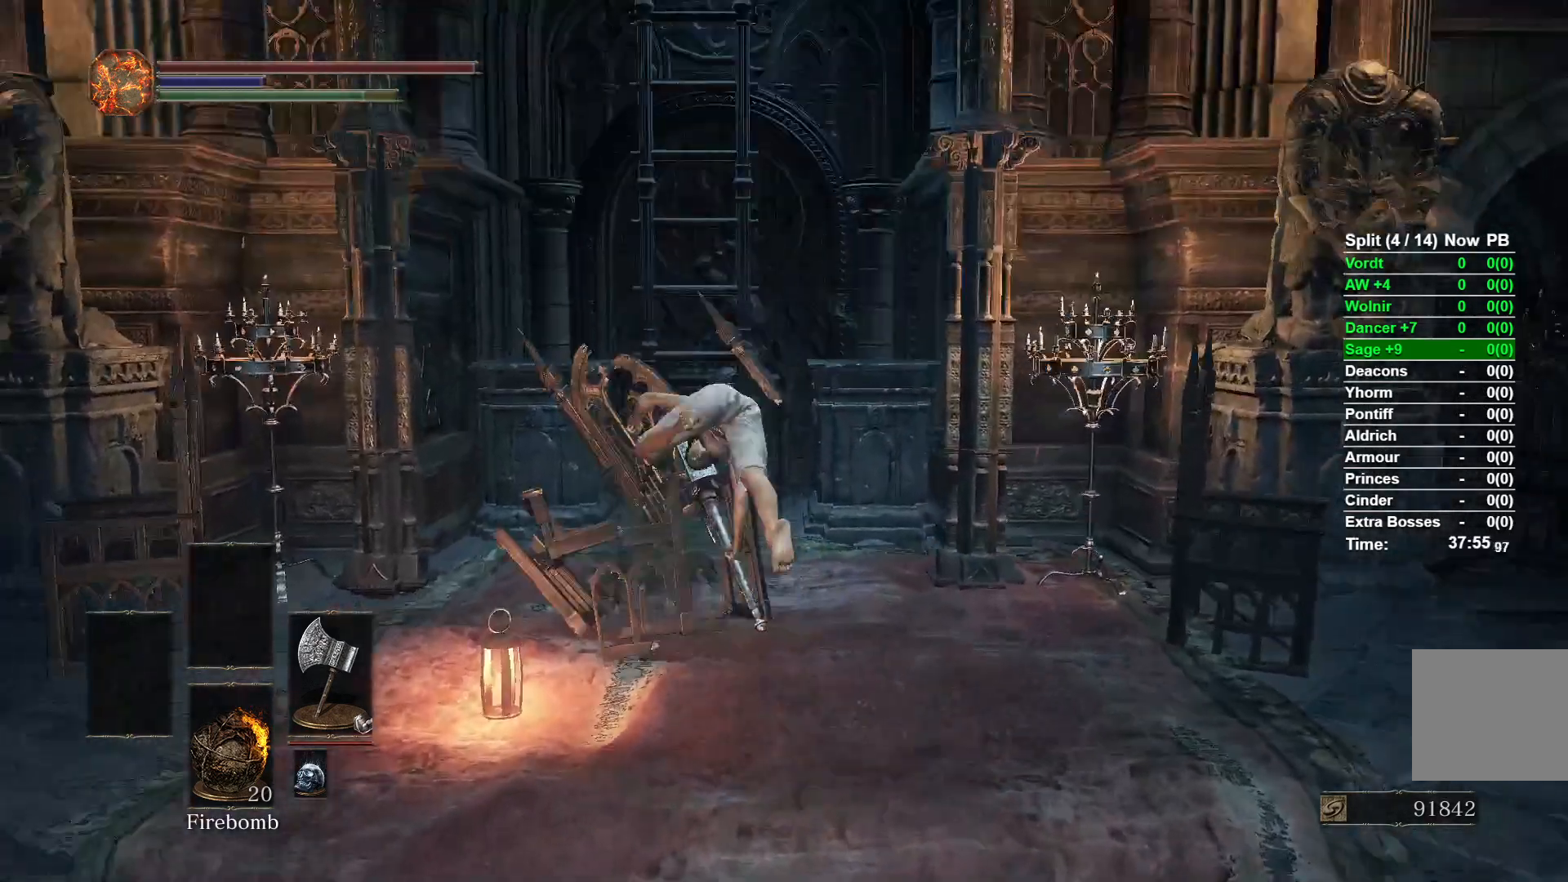
{"buttons": ["A"], "left_stick": "up", "right_stick": "center", "events": [[67, "right_stick", "center"], [83, "left_stick", "up"], [283, "A", "down"], [350, "A", "up"], [433, "A", "down"]]}
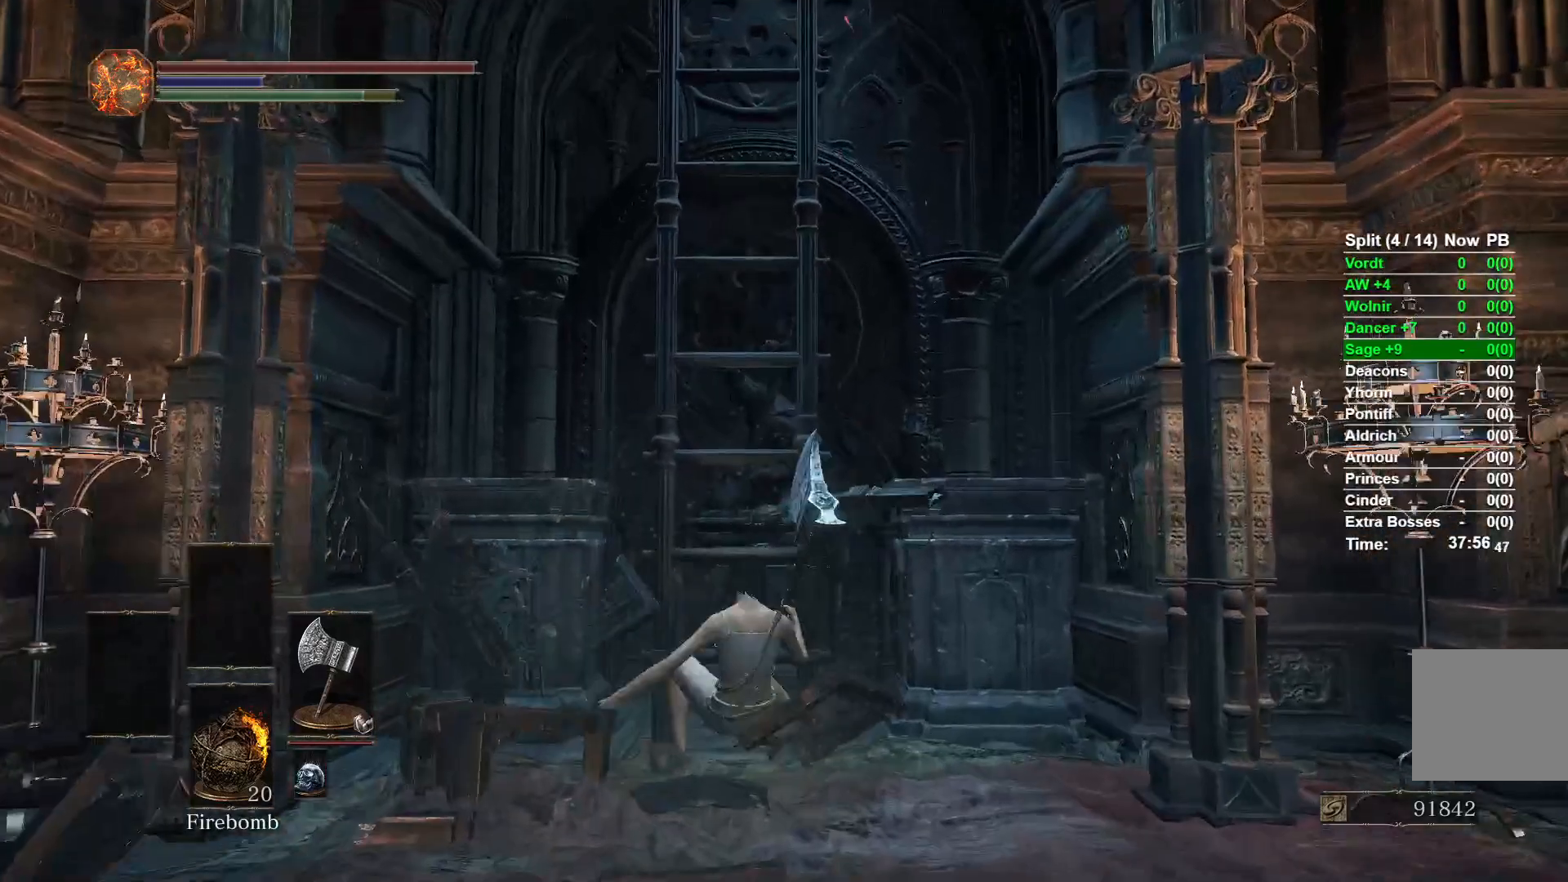
{"buttons": ["B"], "left_stick": "up", "right_stick": "center", "events": [[17, "A", "up"], [100, "A", "down"], [167, "A", "up"], [417, "B", "down"]]}
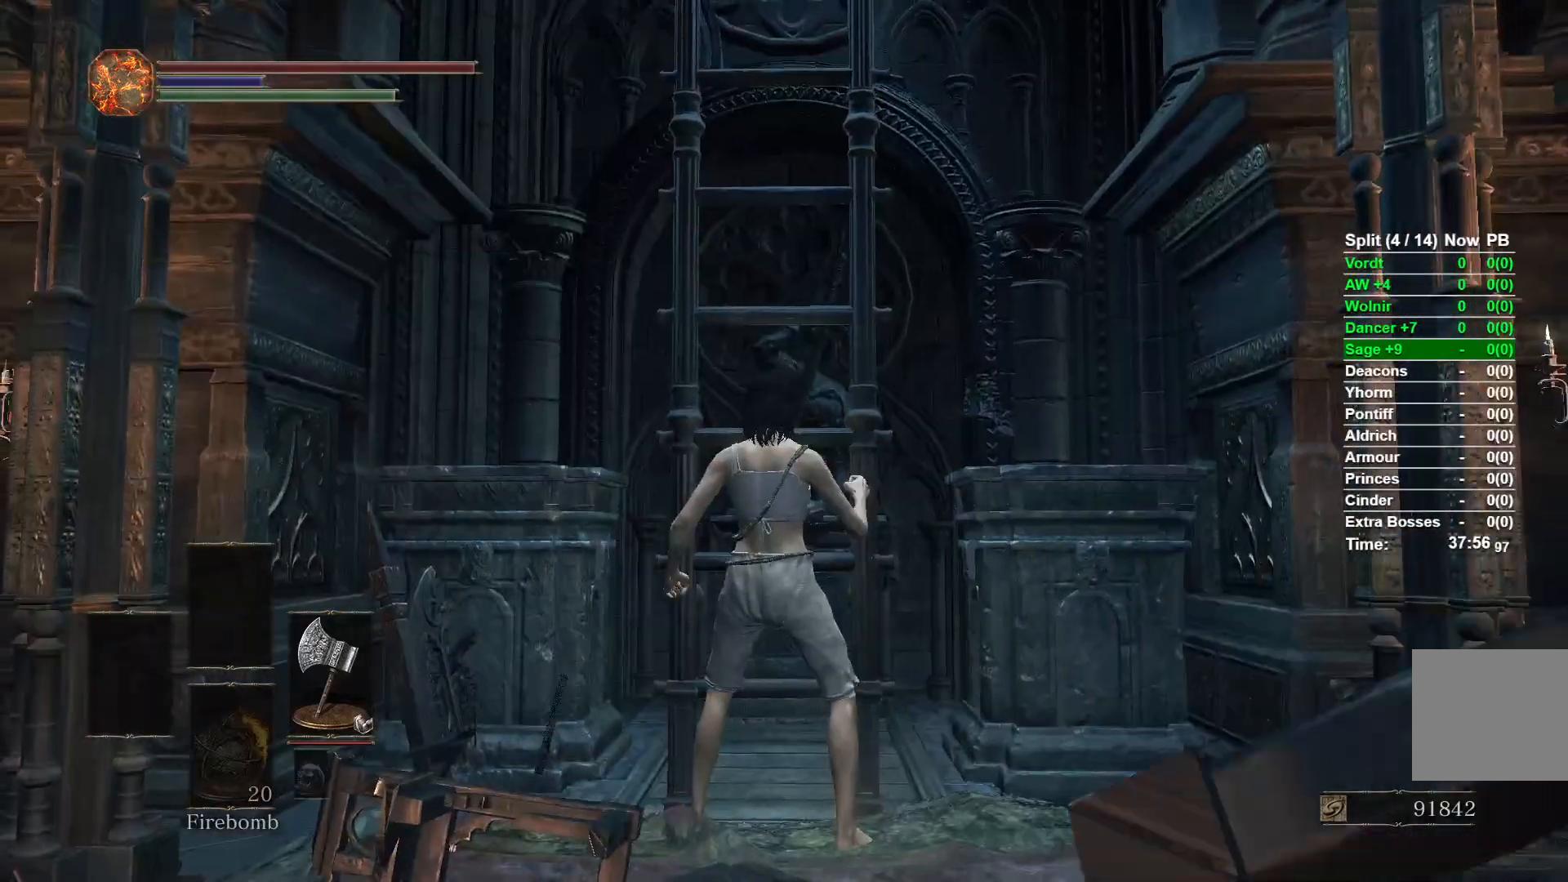
{"buttons": ["B"], "left_stick": "up", "right_stick": "center", "events": []}
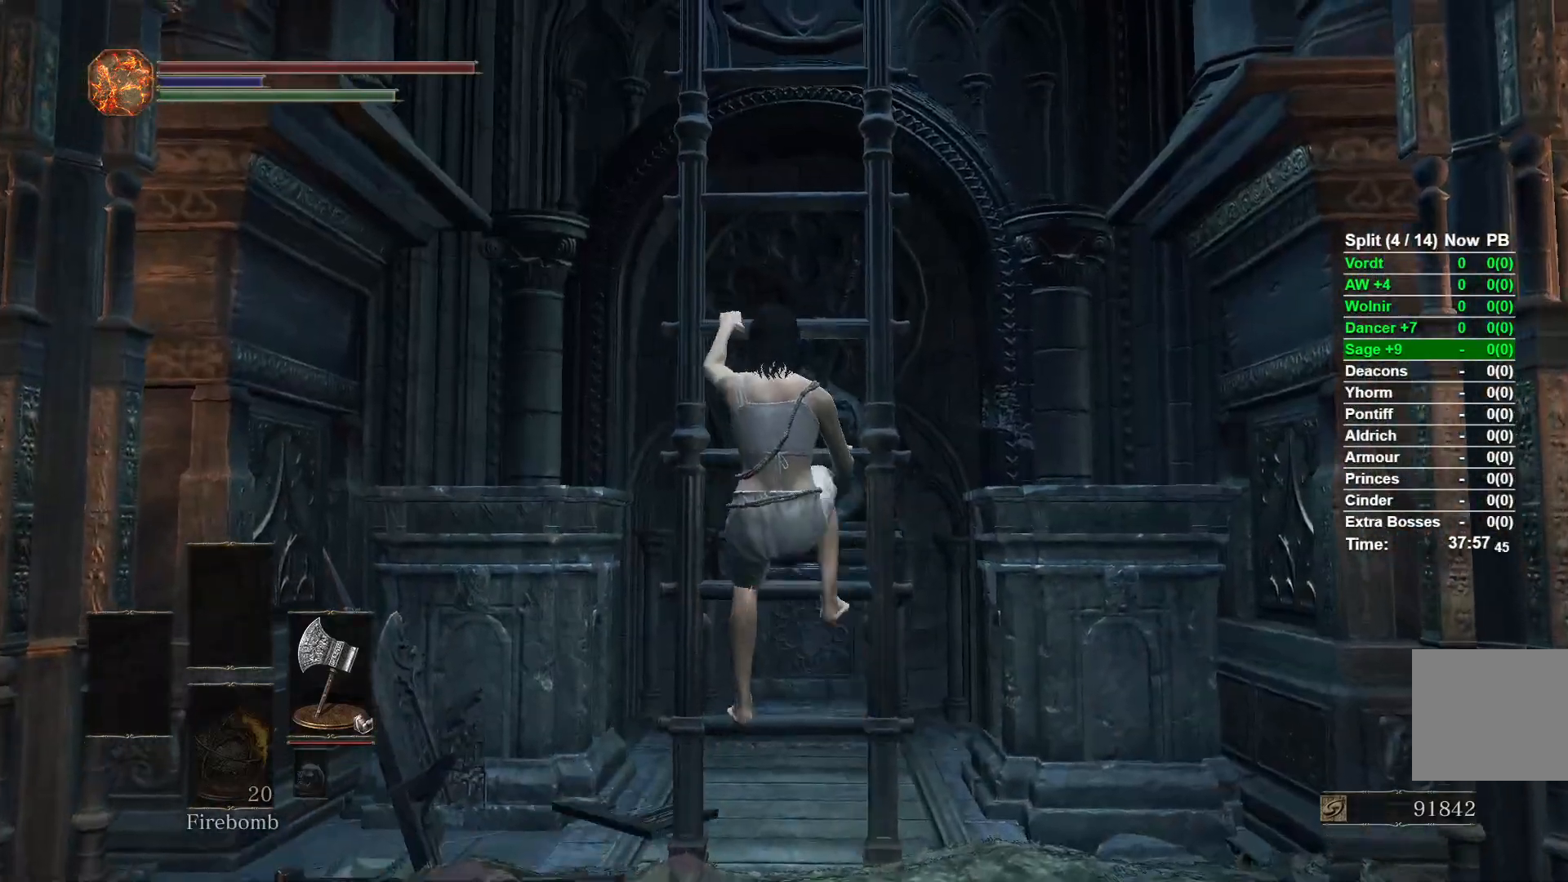
{"buttons": ["B"], "left_stick": "up", "right_stick": "center", "events": []}
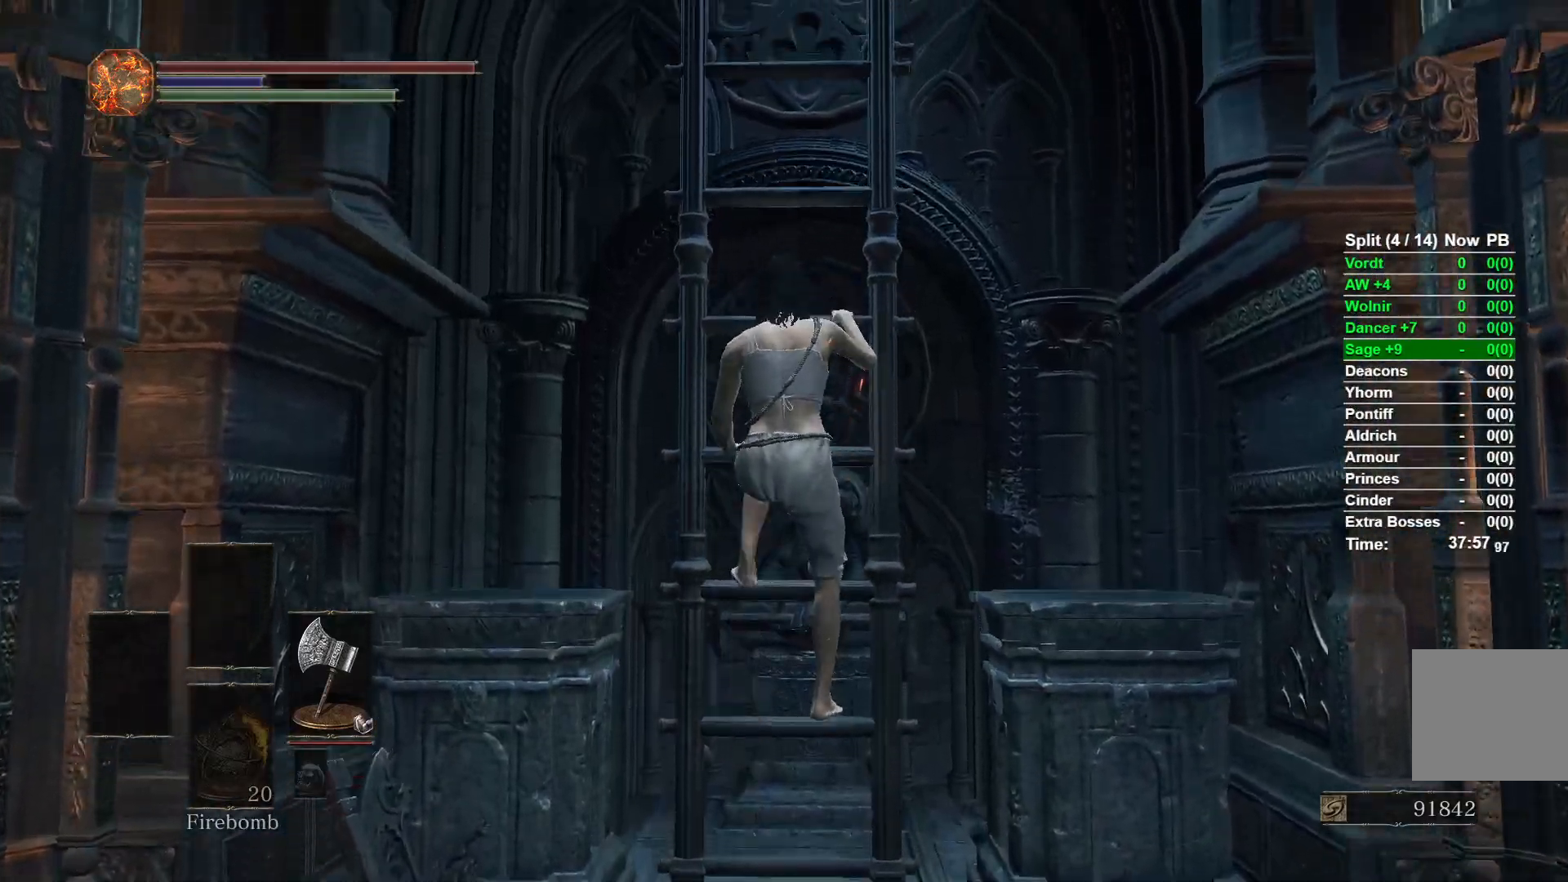
{"buttons": ["B"], "left_stick": "up", "right_stick": "center", "events": []}
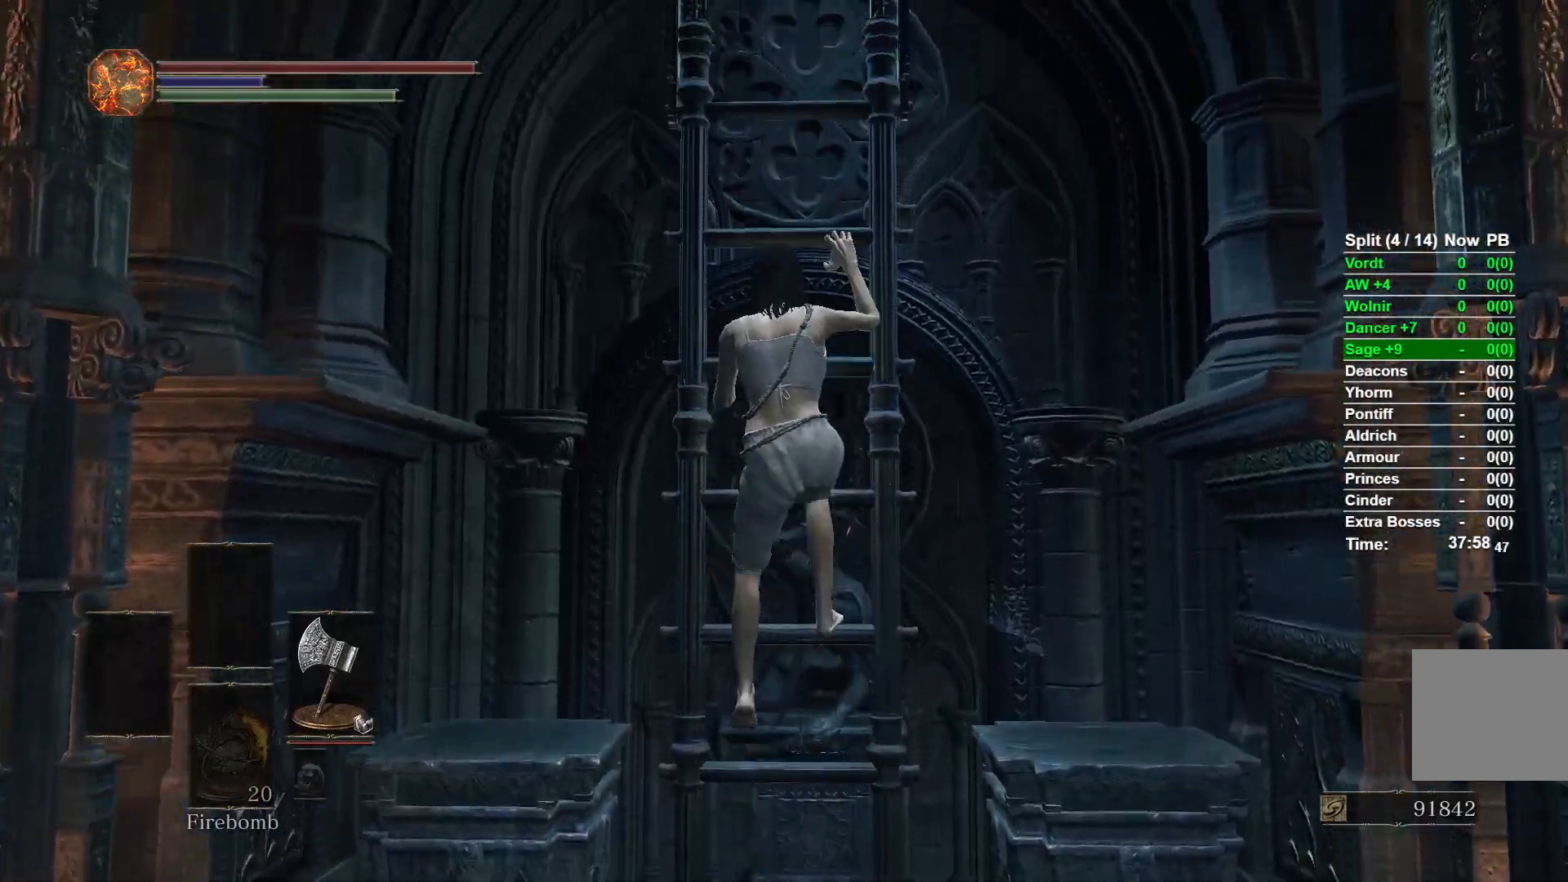
{"buttons": ["B"], "left_stick": "up", "right_stick": "center", "events": []}
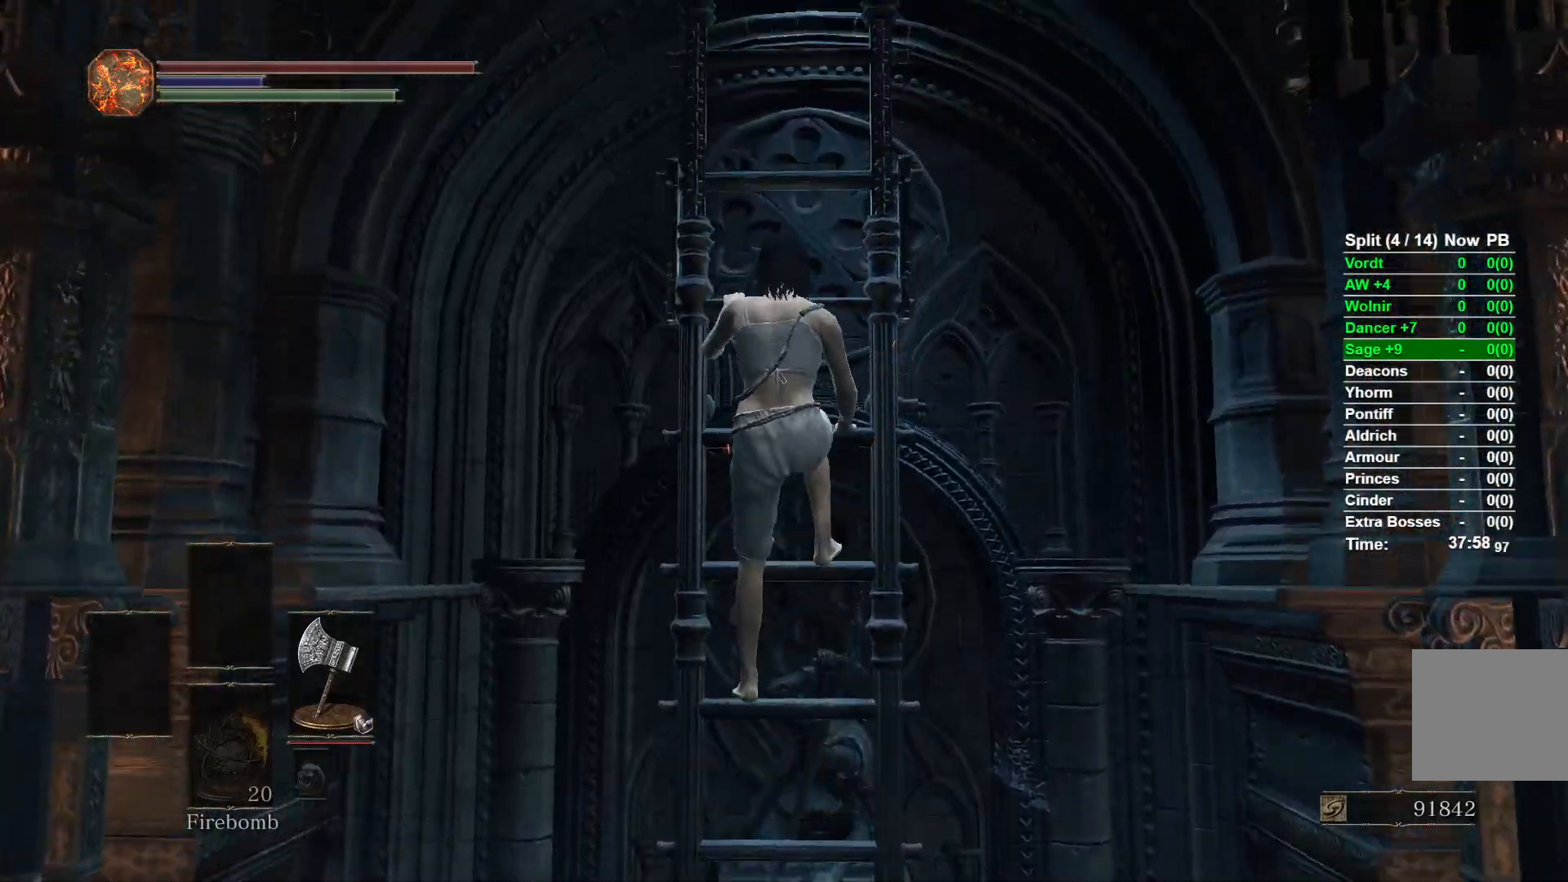
{"buttons": ["B"], "left_stick": "up", "right_stick": "center", "events": []}
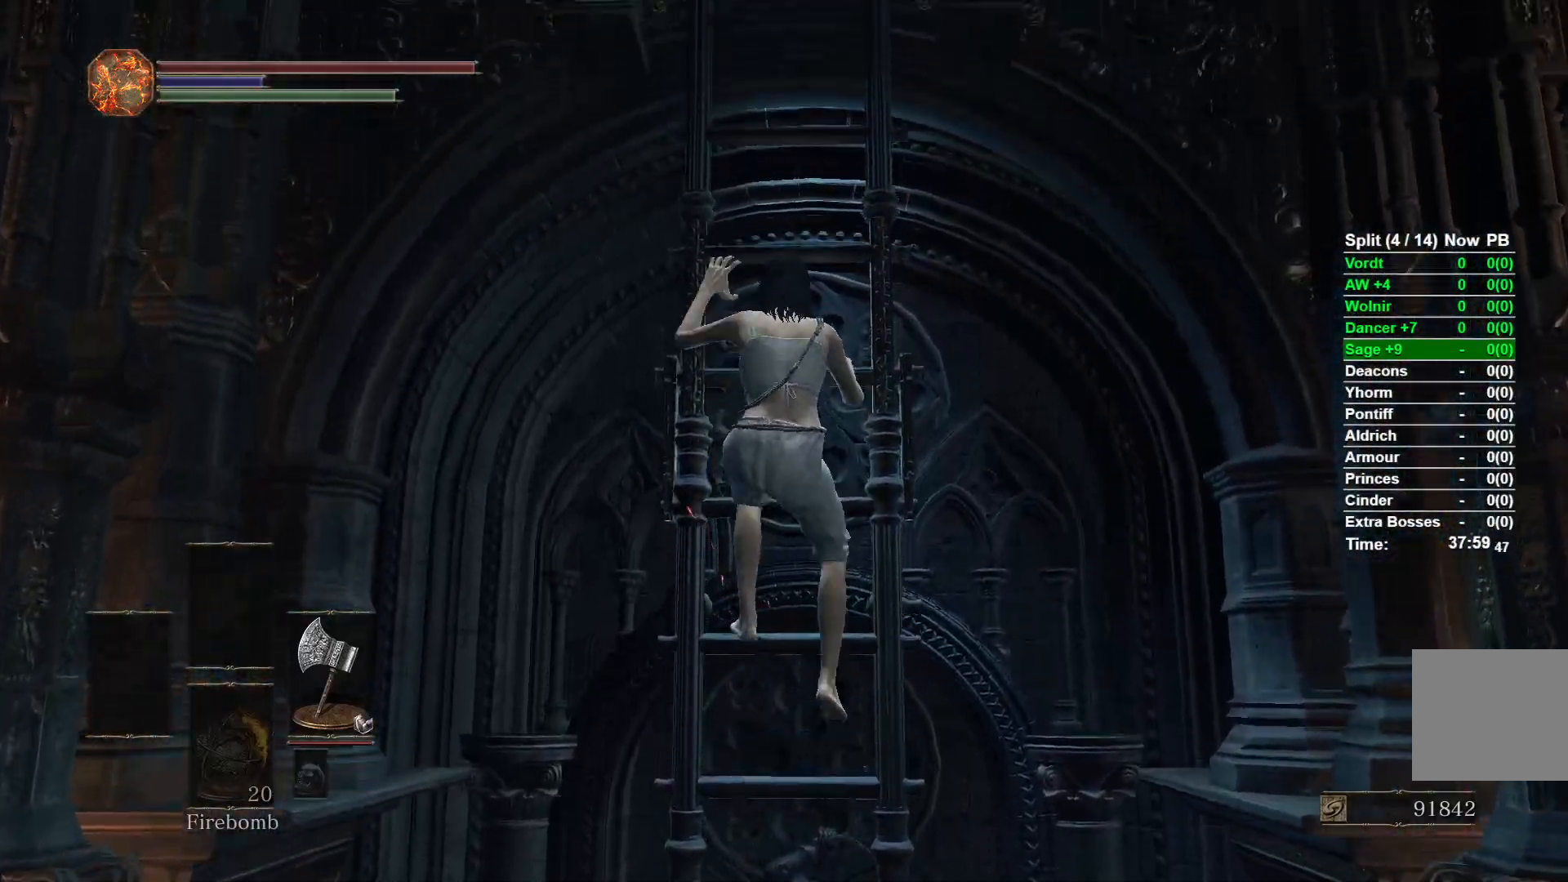
{"buttons": ["B"], "left_stick": "up", "right_stick": "center", "events": []}
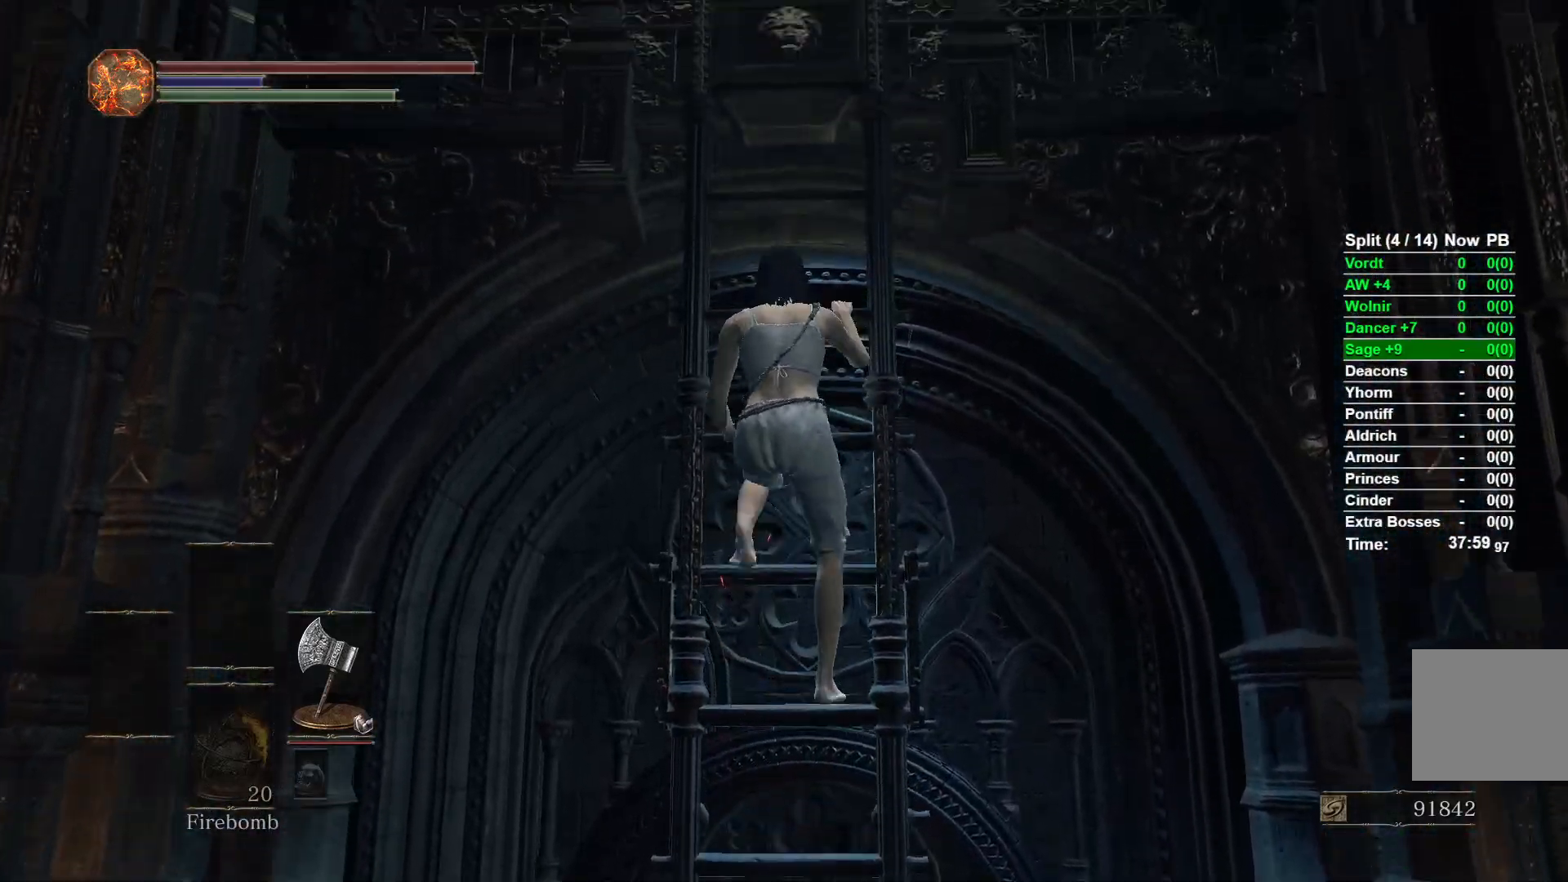
{"buttons": ["B"], "left_stick": "up", "right_stick": "center", "events": []}
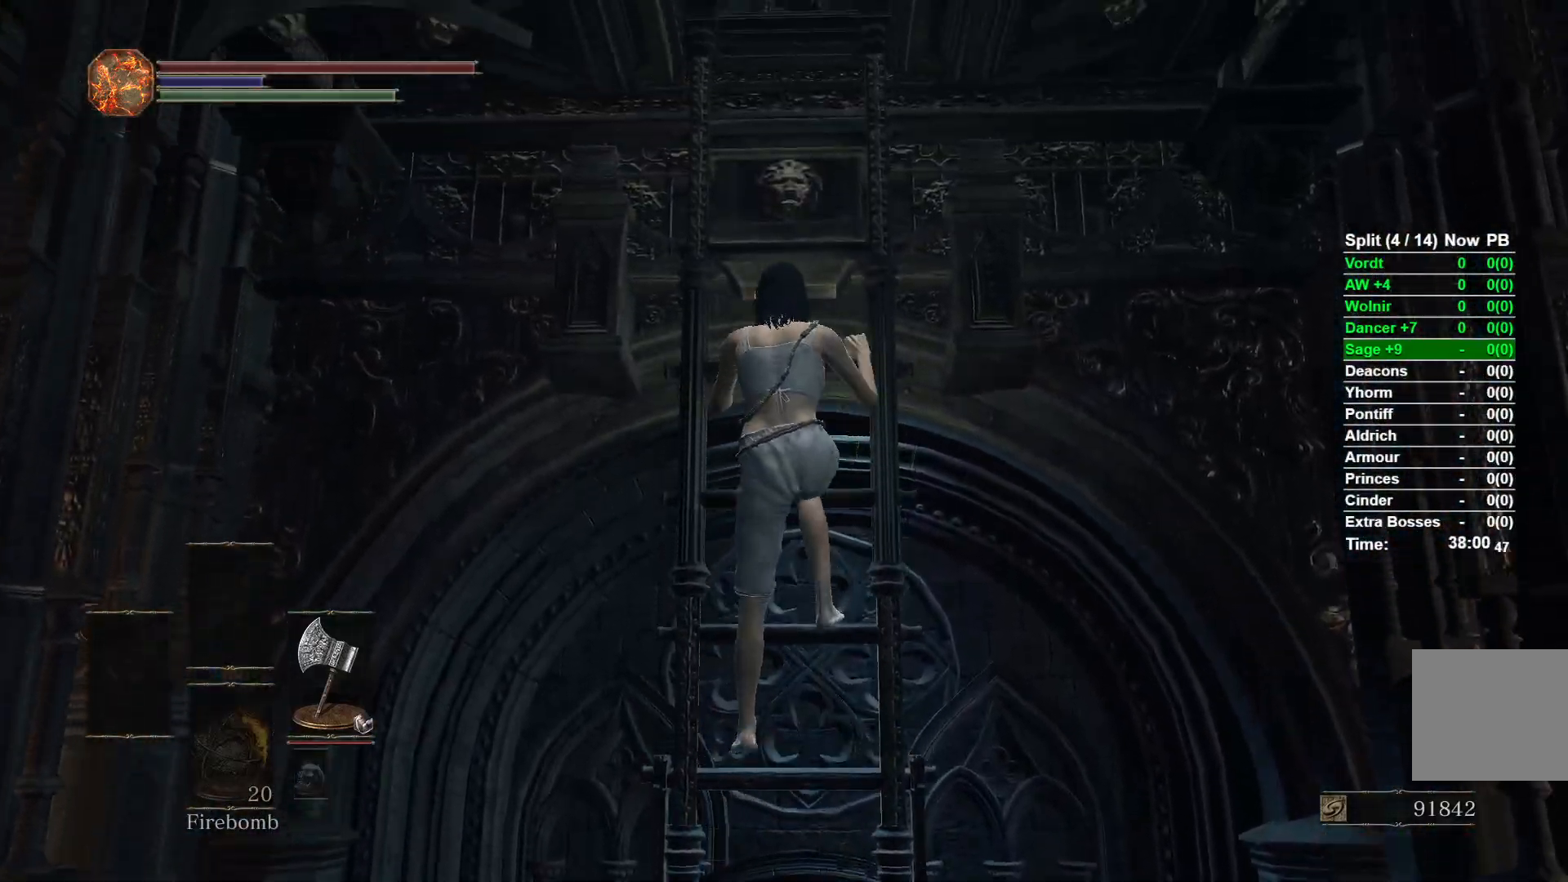
{"buttons": ["B"], "left_stick": "up", "right_stick": "center", "events": []}
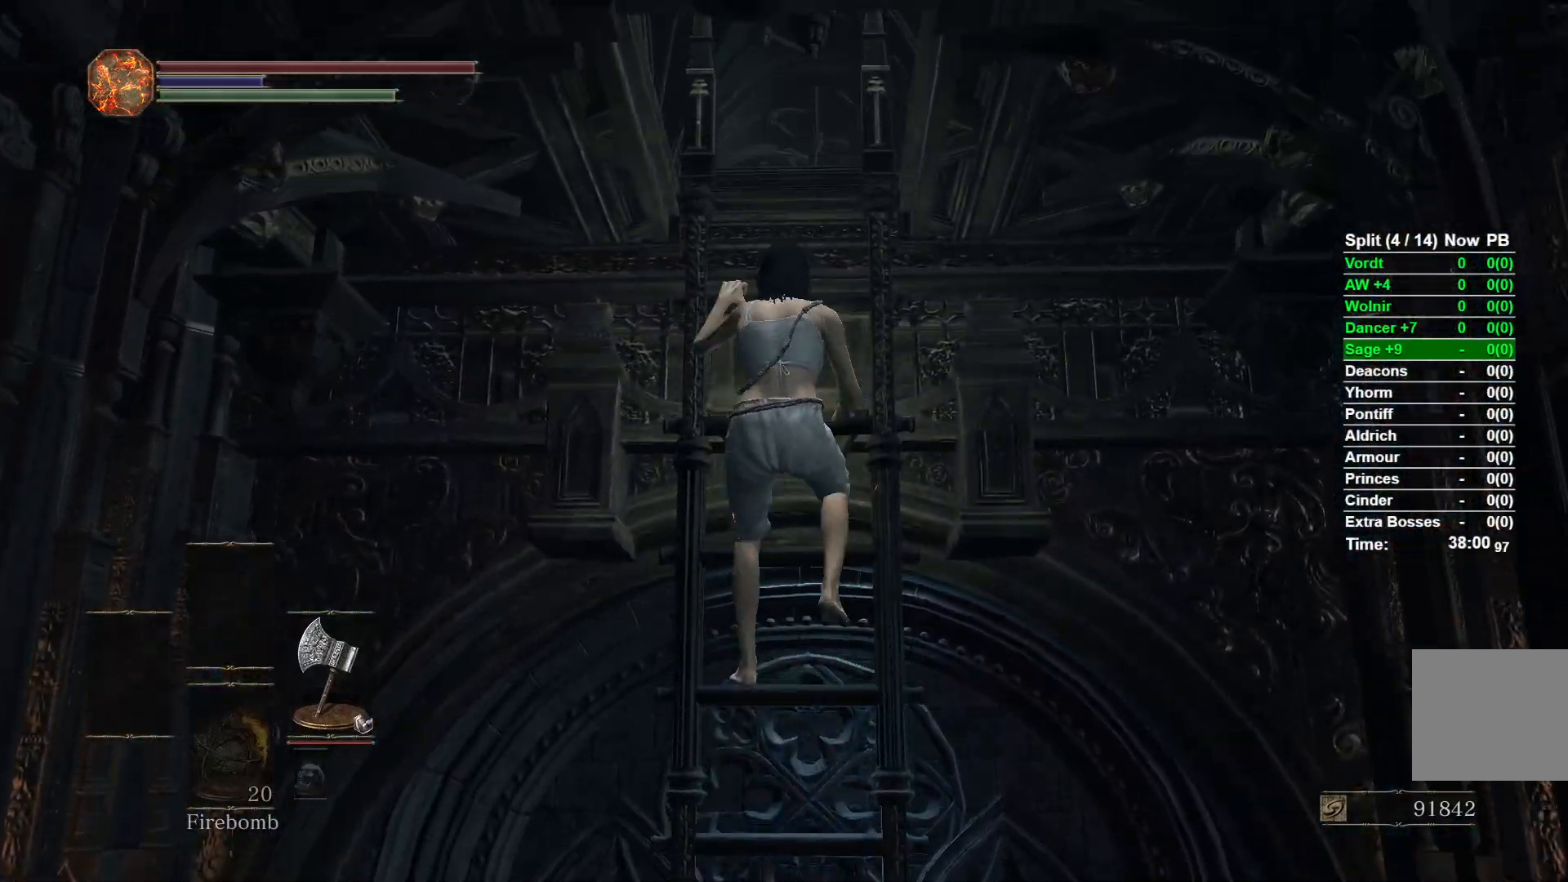
{"buttons": ["B"], "left_stick": "up", "right_stick": "center", "events": [[67, "right_stick", "down"], [233, "right_stick", "center"]]}
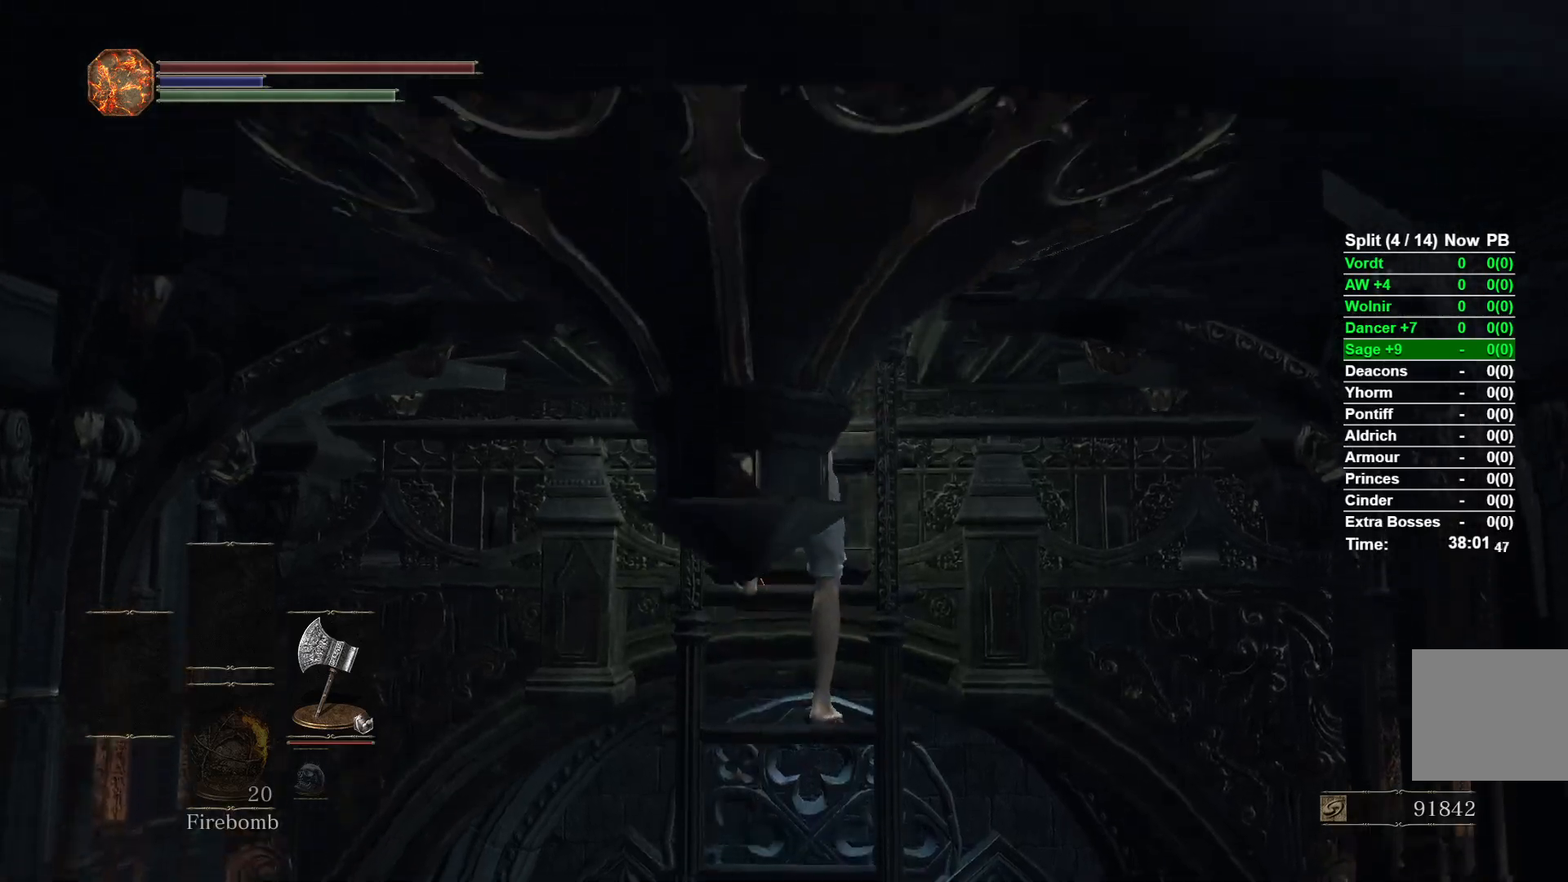
{"buttons": ["B"], "left_stick": "up", "right_stick": "down", "events": [[433, "right_stick", "down"]]}
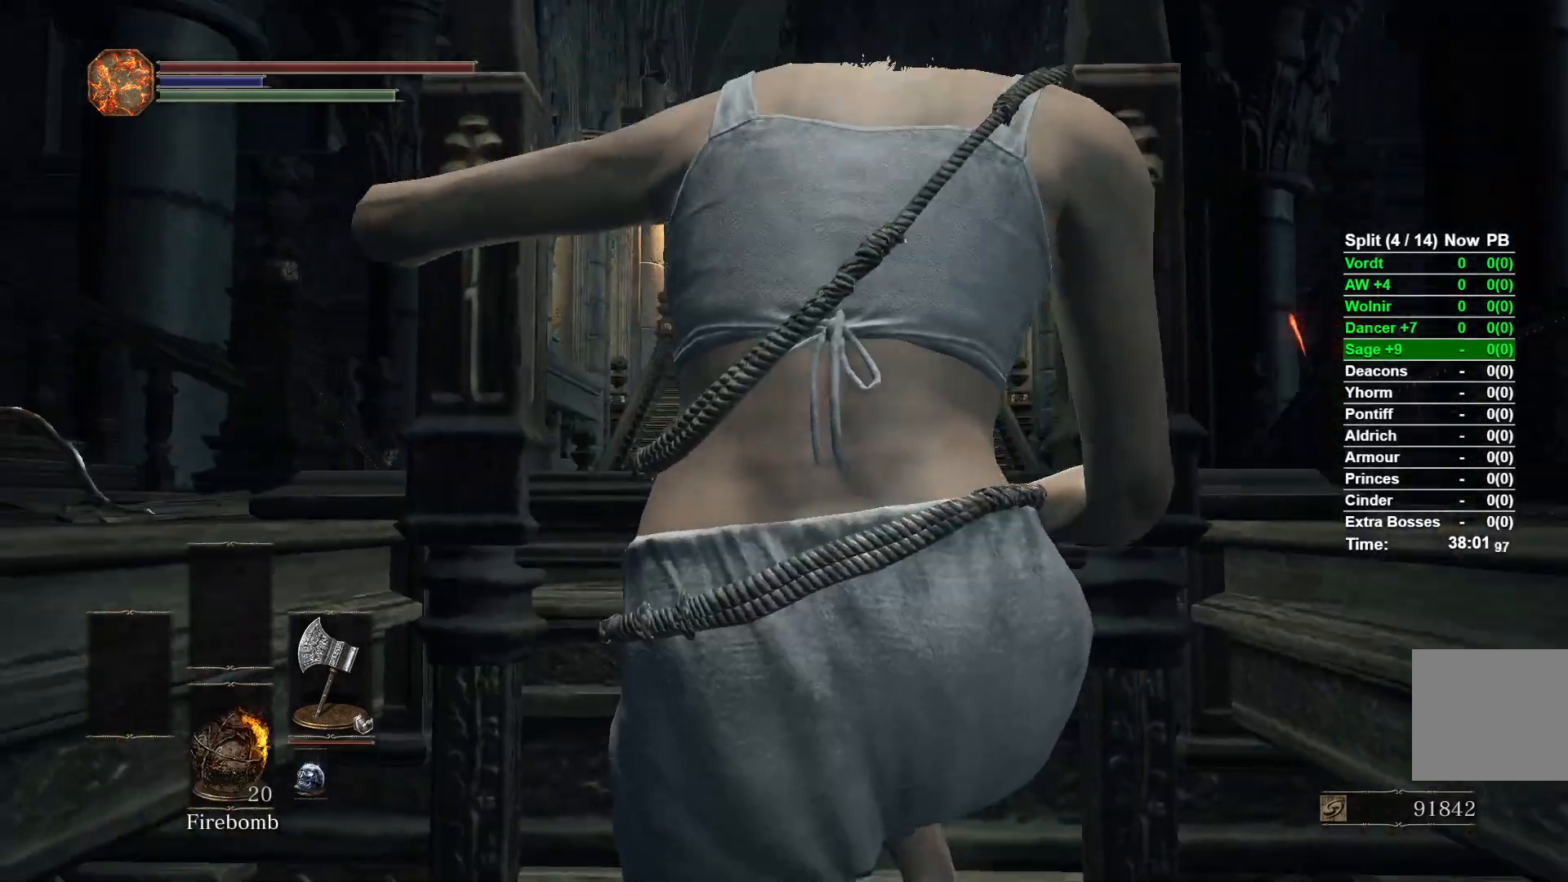
{"buttons": ["B"], "left_stick": "up", "right_stick": "center", "events": [[200, "right_stick", "center"]]}
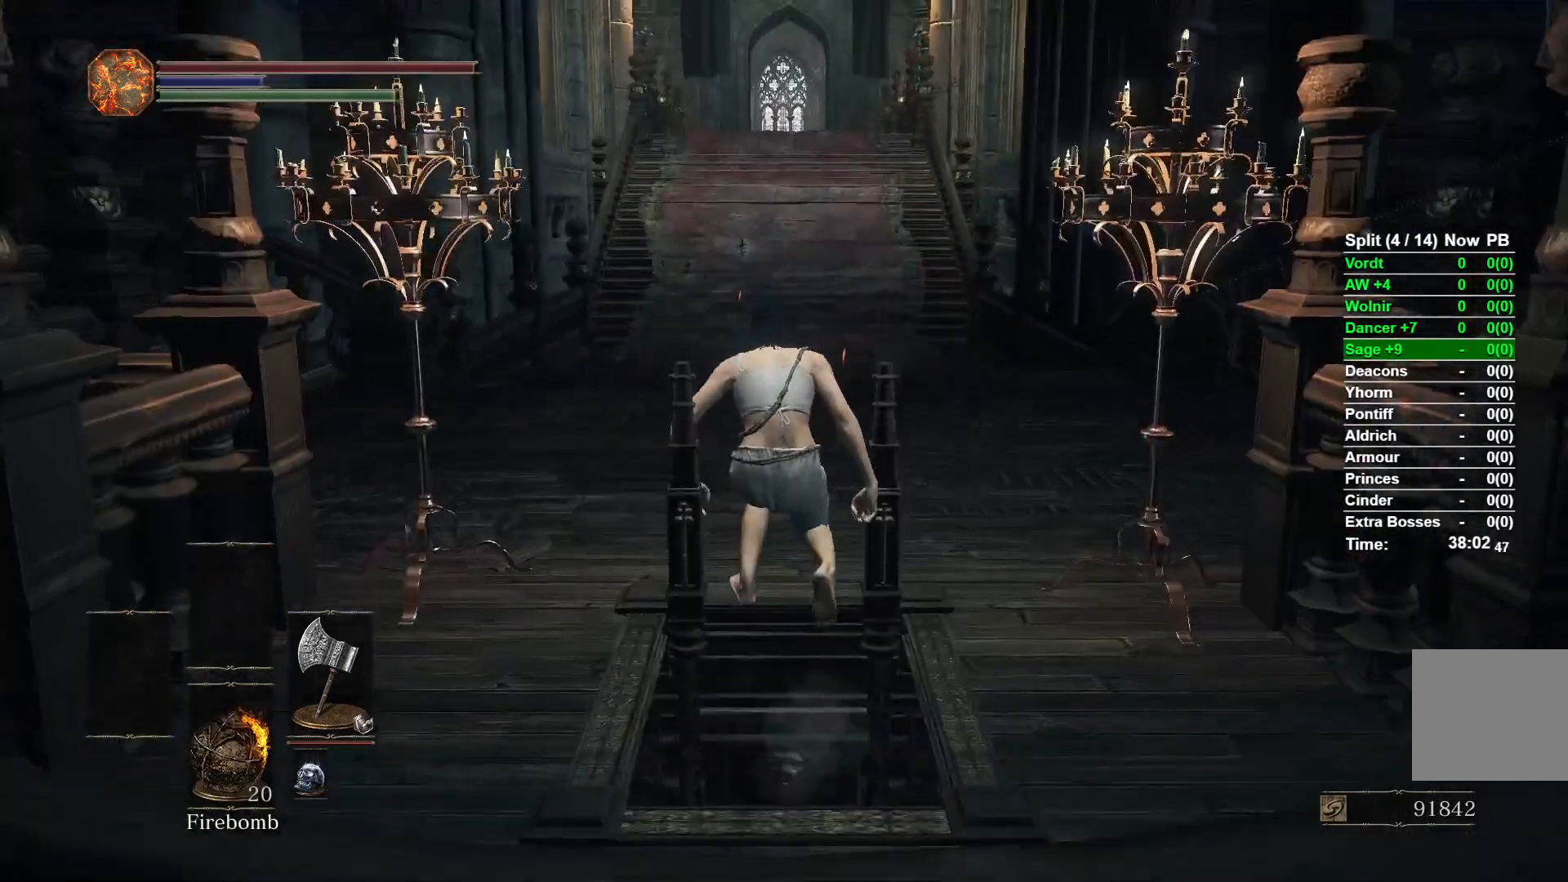
{"buttons": ["B"], "left_stick": "up", "right_stick": "center", "events": []}
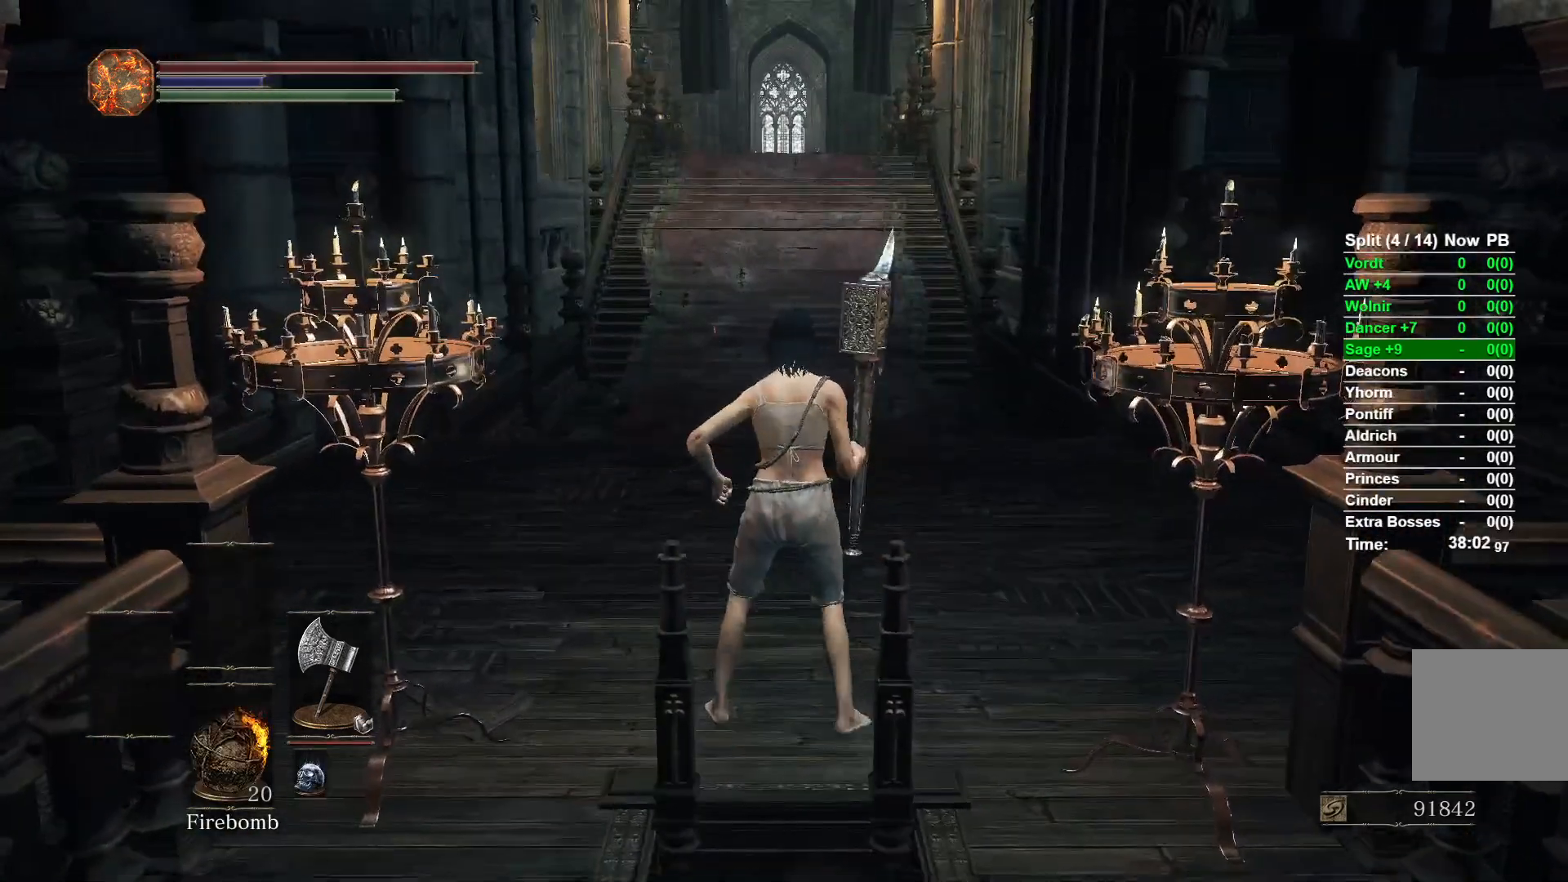
{"buttons": ["B"], "left_stick": "up", "right_stick": "center", "events": [[300, "right_stick", "right"], [500, "right_stick", "center"]]}
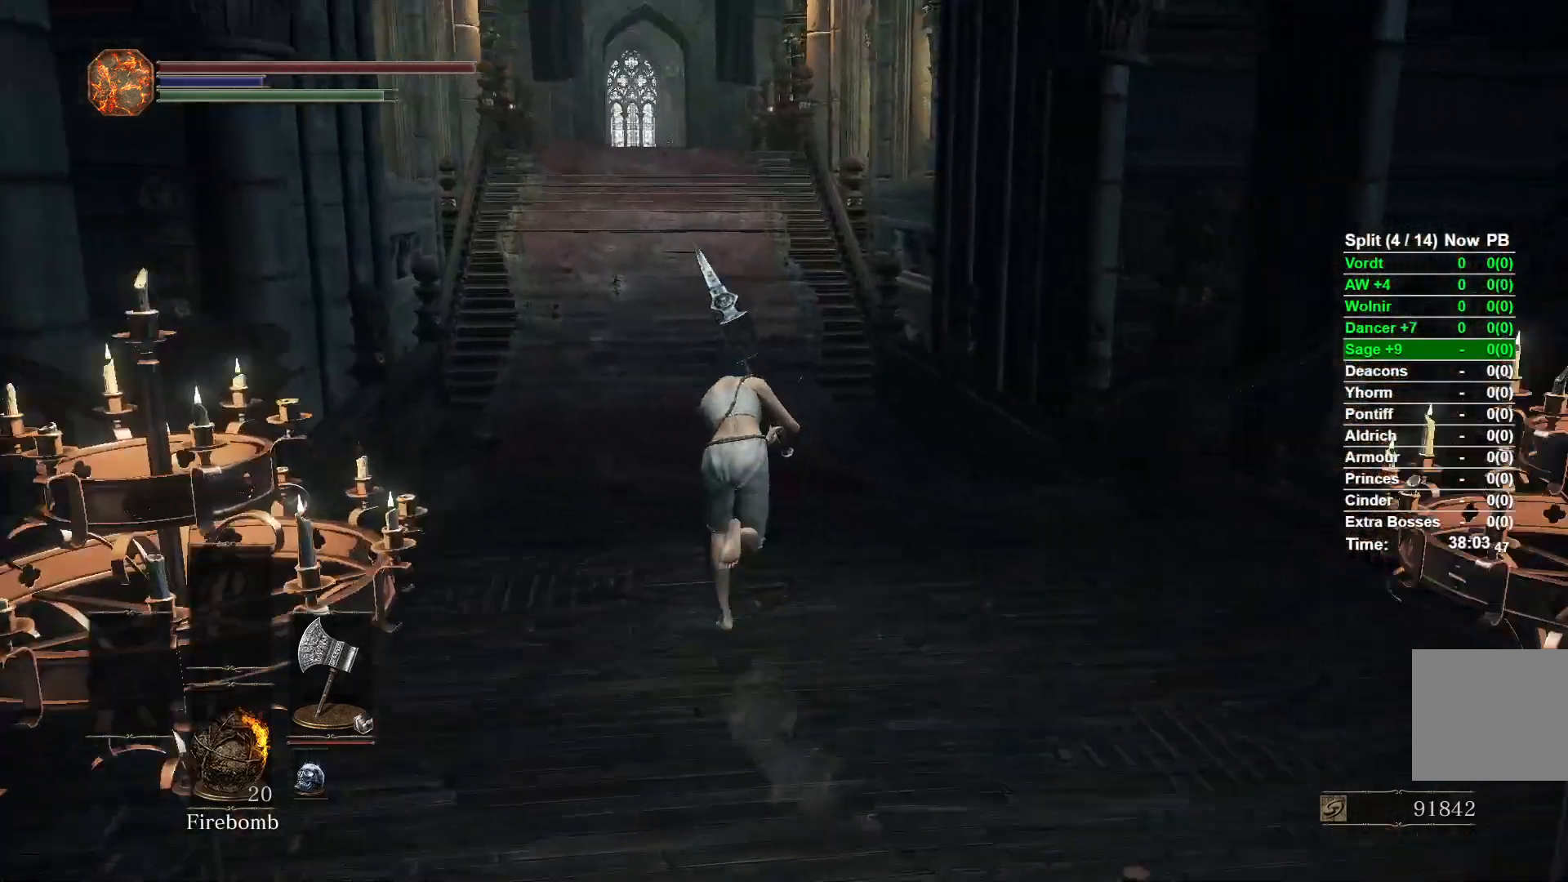
{"buttons": ["B"], "left_stick": "up", "right_stick": "center", "events": []}
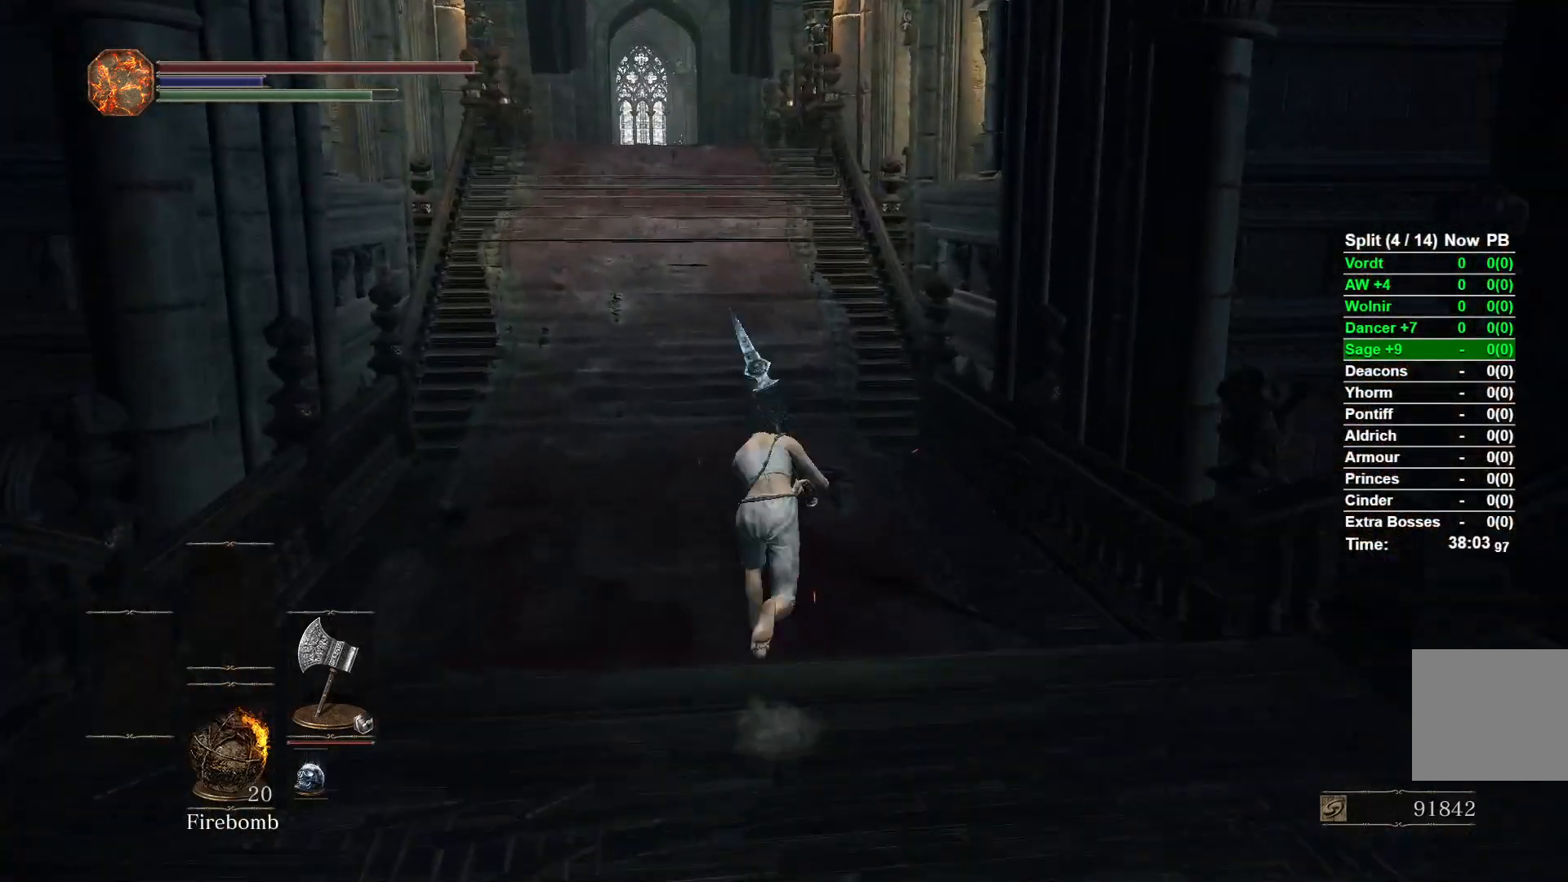
{"buttons": ["B"], "left_stick": "up", "right_stick": "center", "events": [[17, "right_stick", "up"], [200, "right_stick", "center"]]}
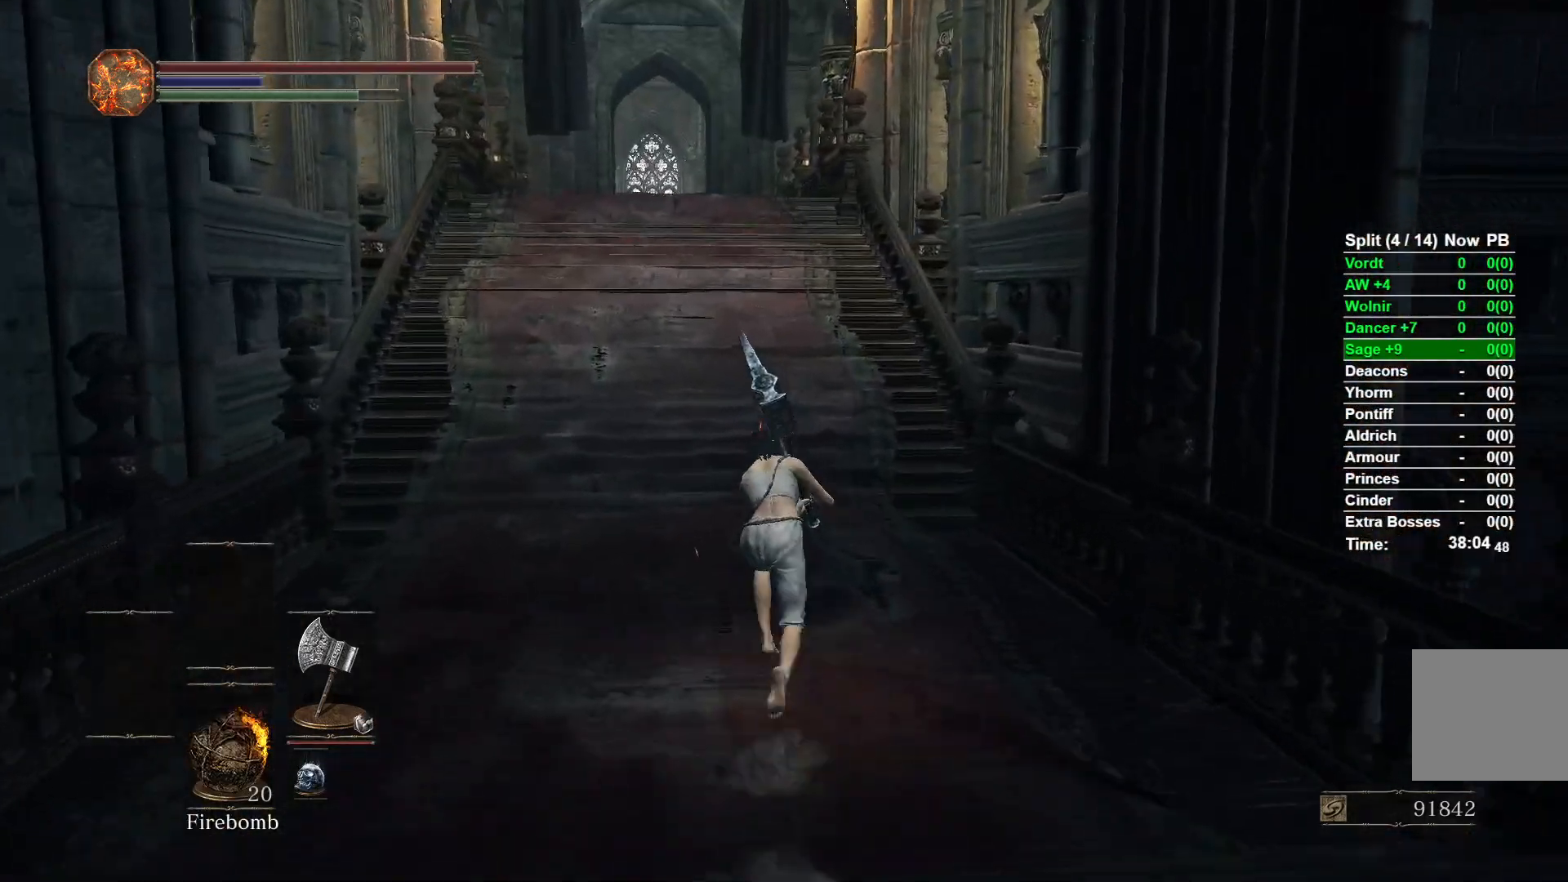
{"buttons": ["B"], "left_stick": "up", "right_stick": "down", "events": [[333, "right_stick", "down"]]}
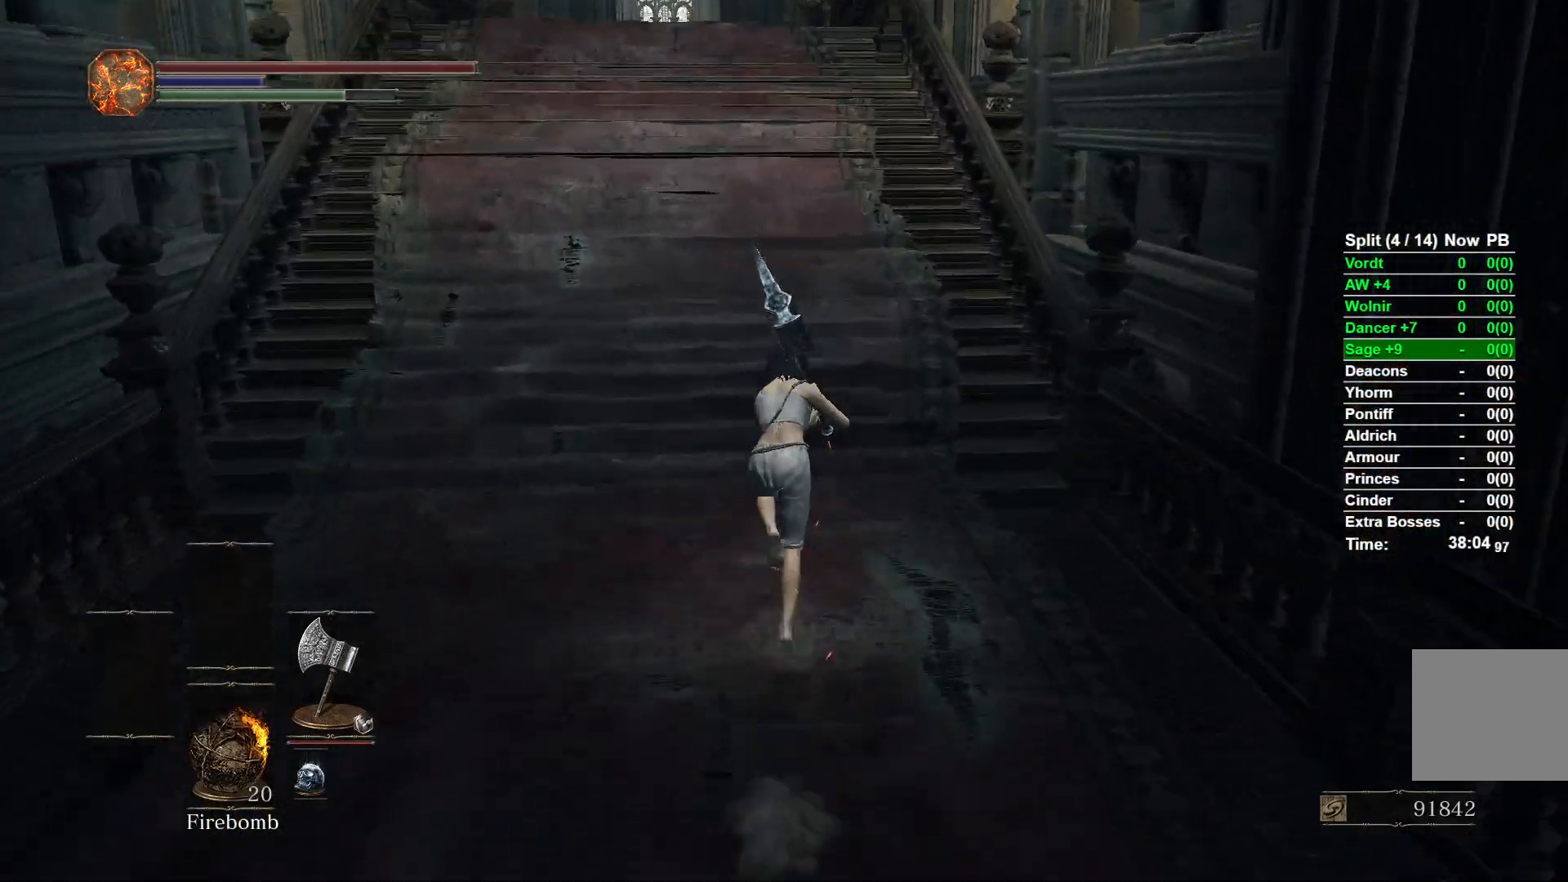
{"buttons": ["B"], "left_stick": "up", "right_stick": "center", "events": [[17, "right_stick", "center"]]}
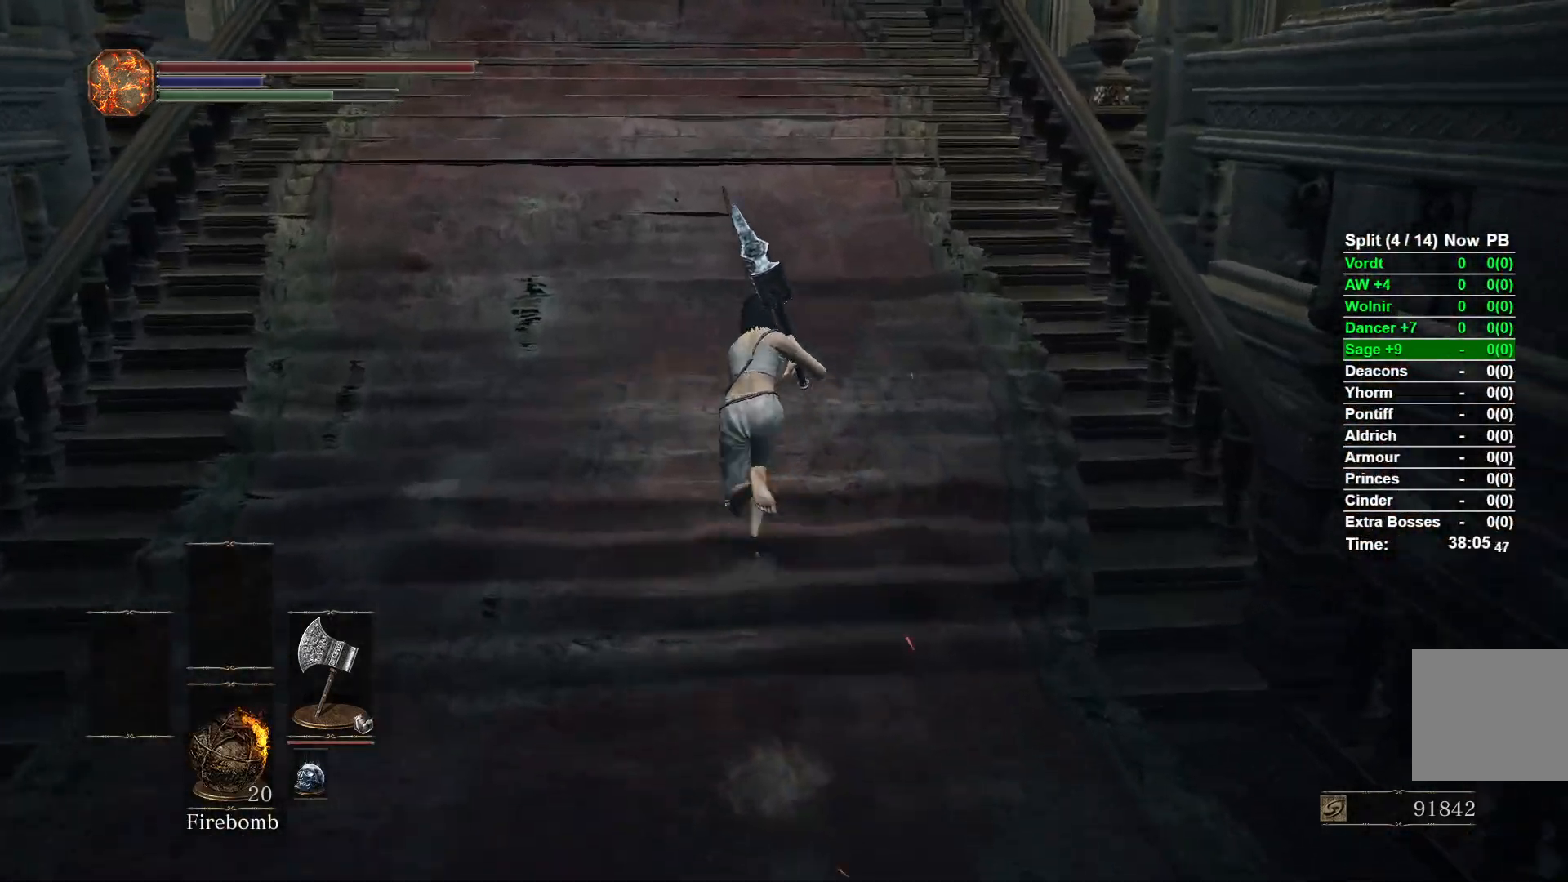
{"buttons": ["B"], "left_stick": "up", "right_stick": "center", "events": []}
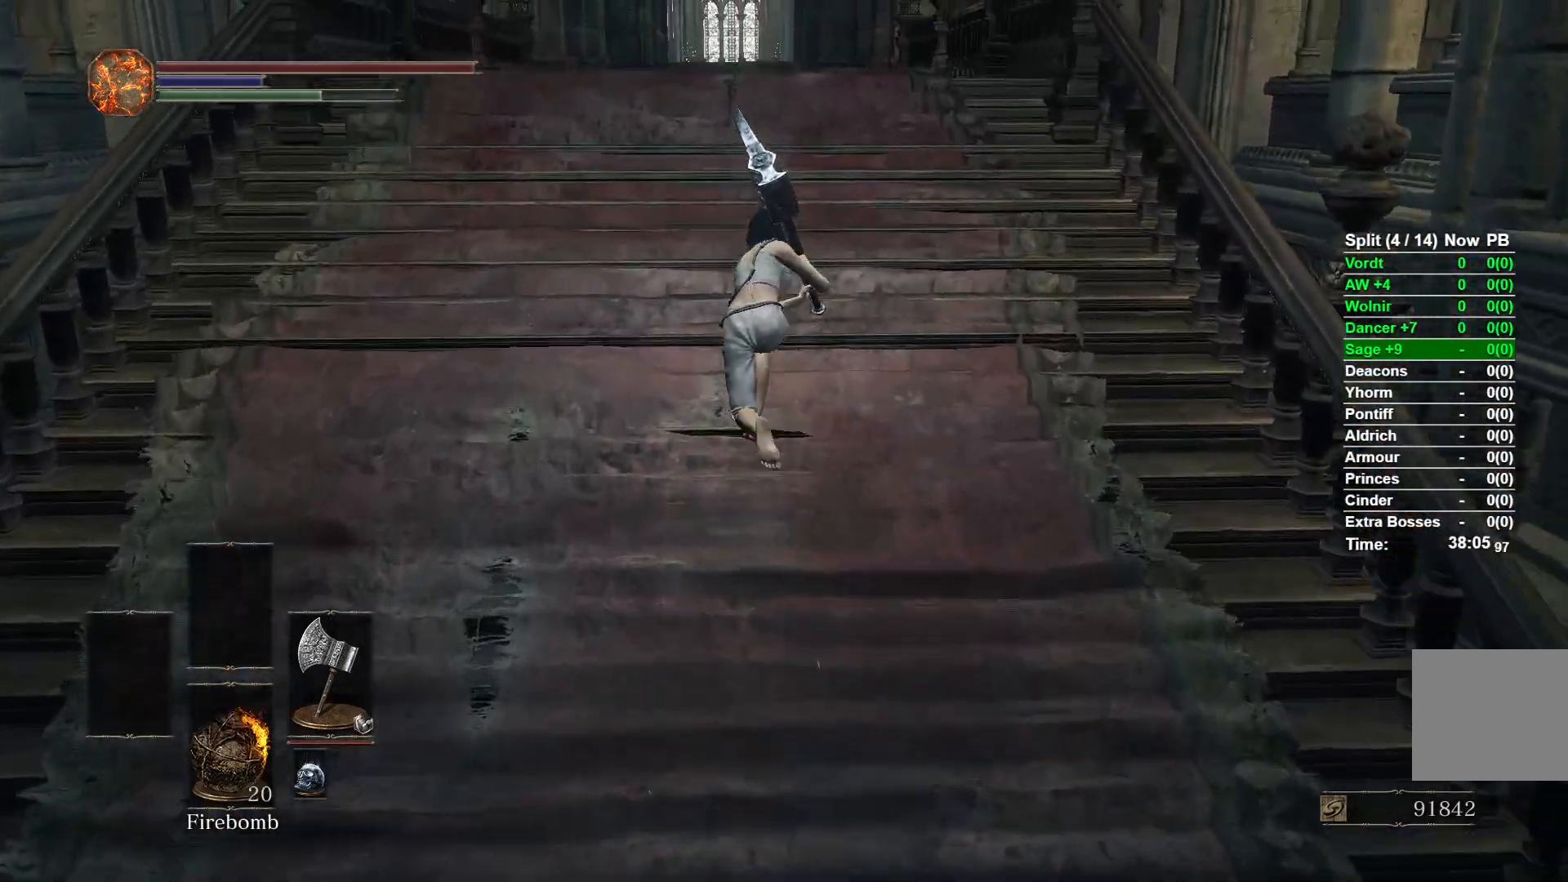
{"buttons": ["B"], "left_stick": "up", "right_stick": "center", "events": []}
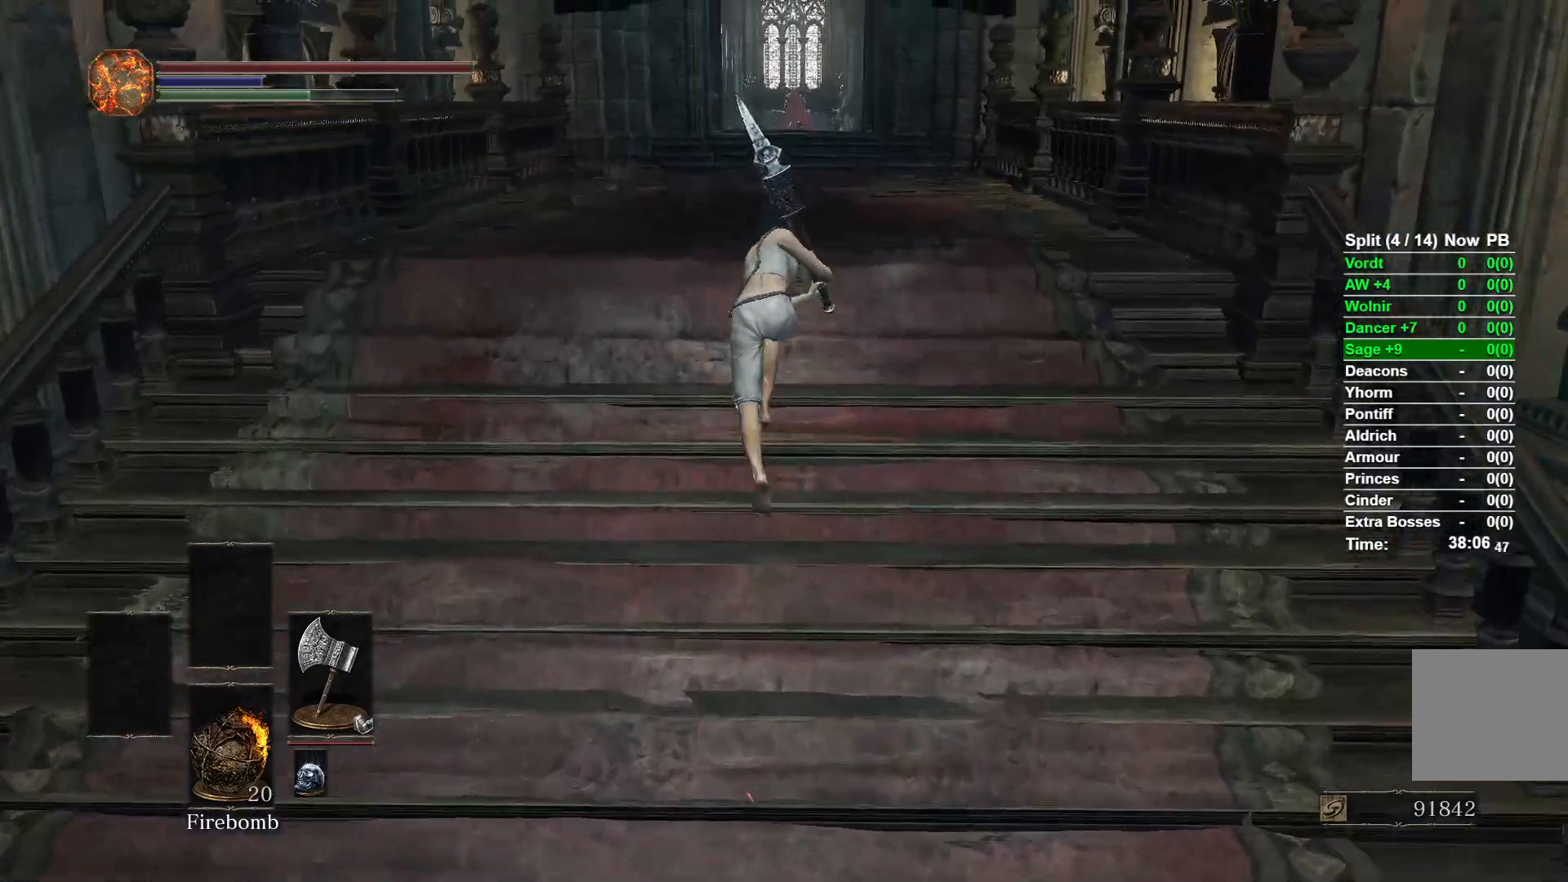
{"buttons": ["B"], "left_stick": "up", "right_stick": "center", "events": [[217, "right_stick", "down"], [467, "right_stick", "center"]]}
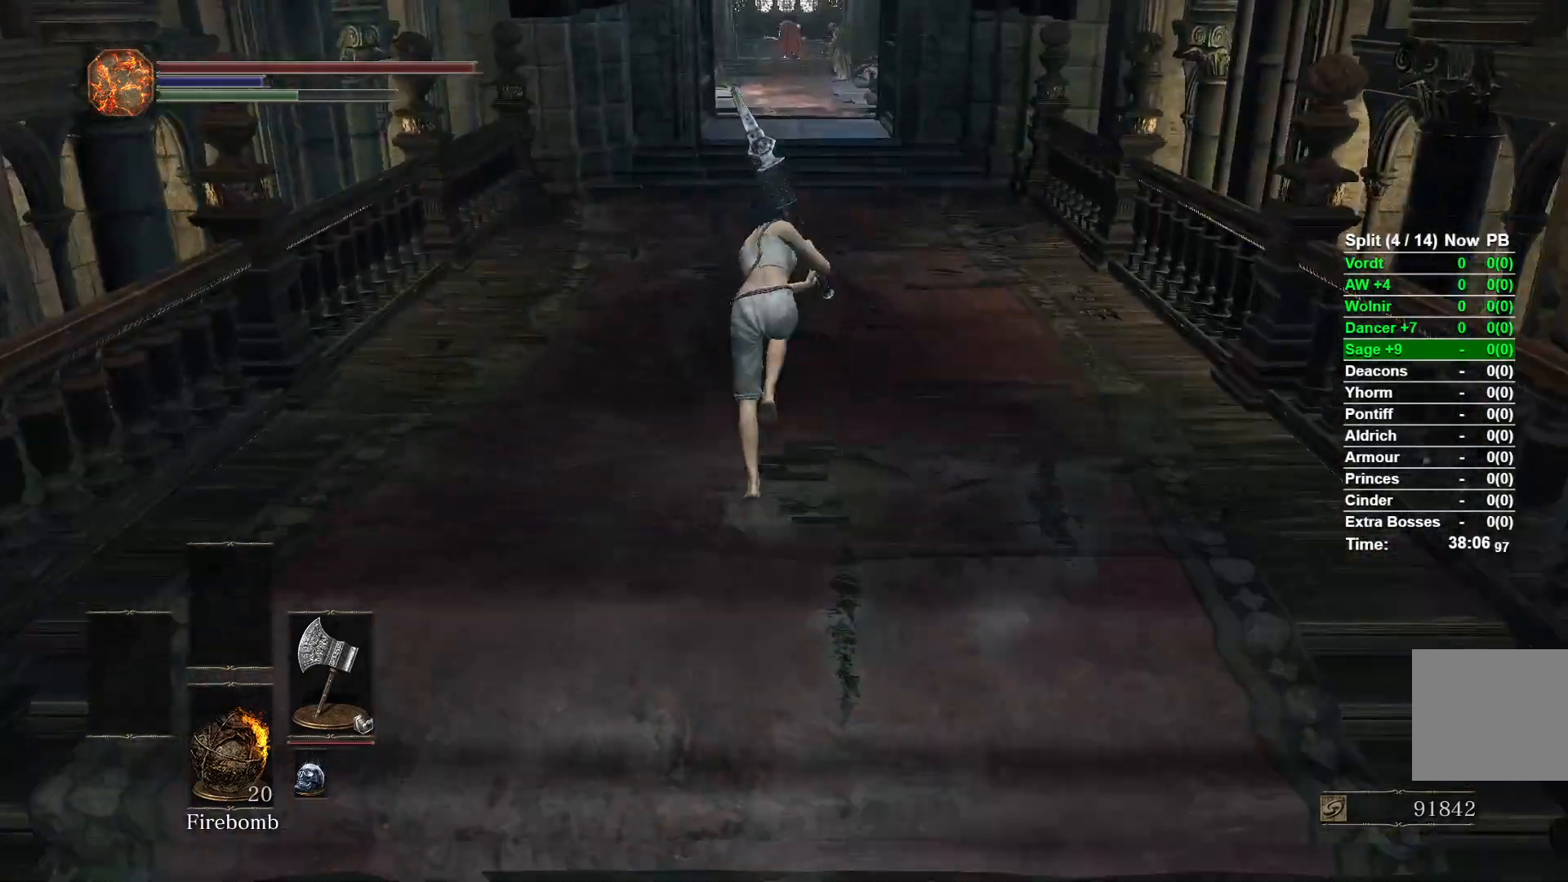
{"buttons": ["B"], "left_stick": "up", "right_stick": "right", "events": [[400, "right_stick", "right"]]}
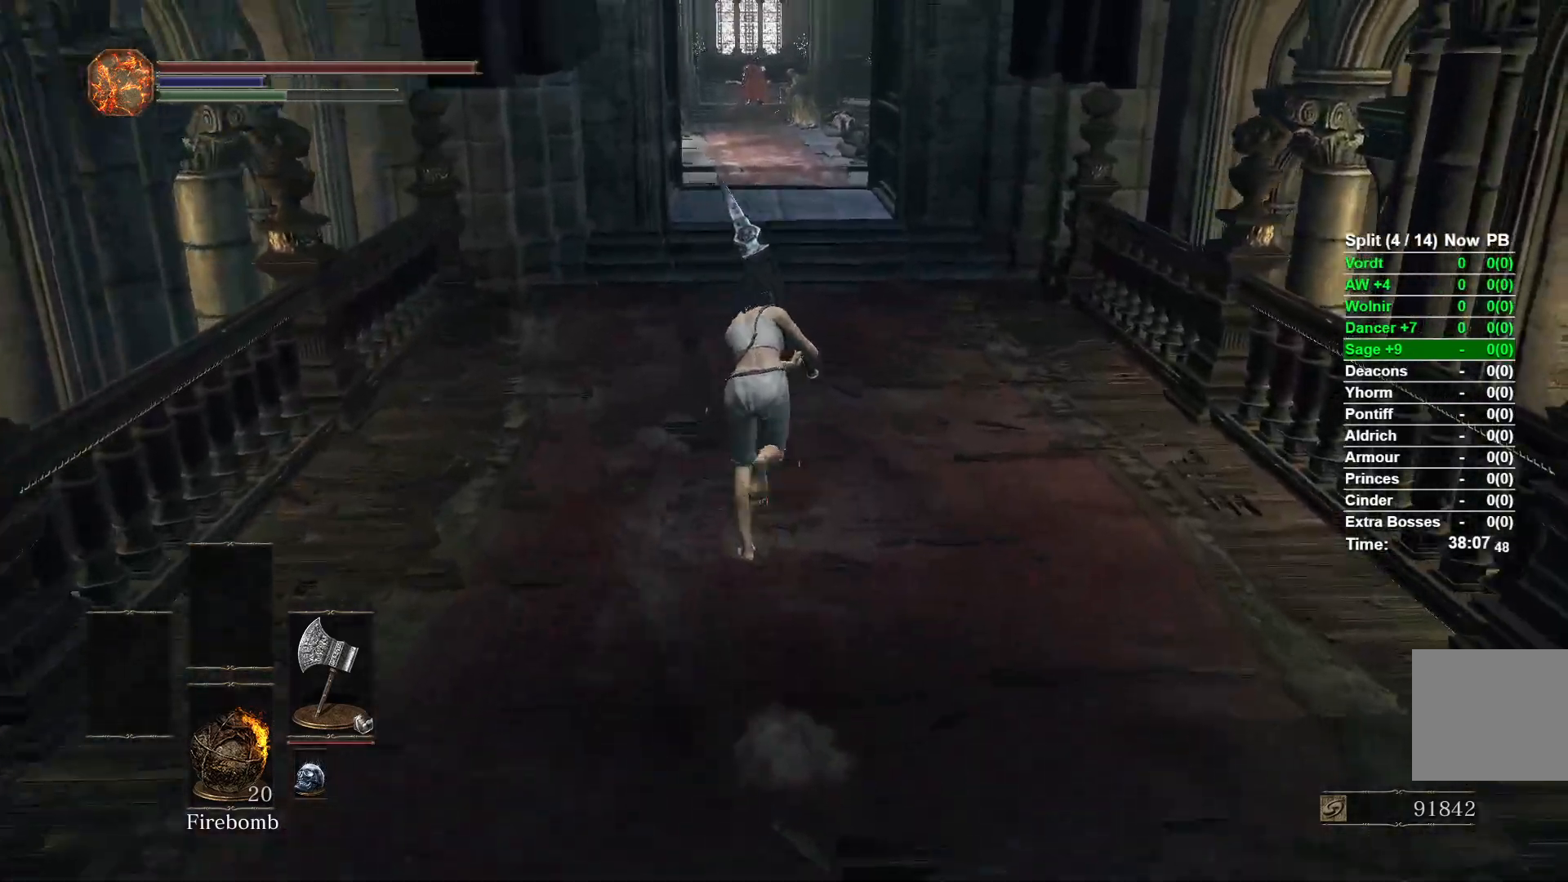
{"buttons": ["B"], "left_stick": "up", "right_stick": "right", "events": [[83, "right_stick", "center"], [500, "right_stick", "right"]]}
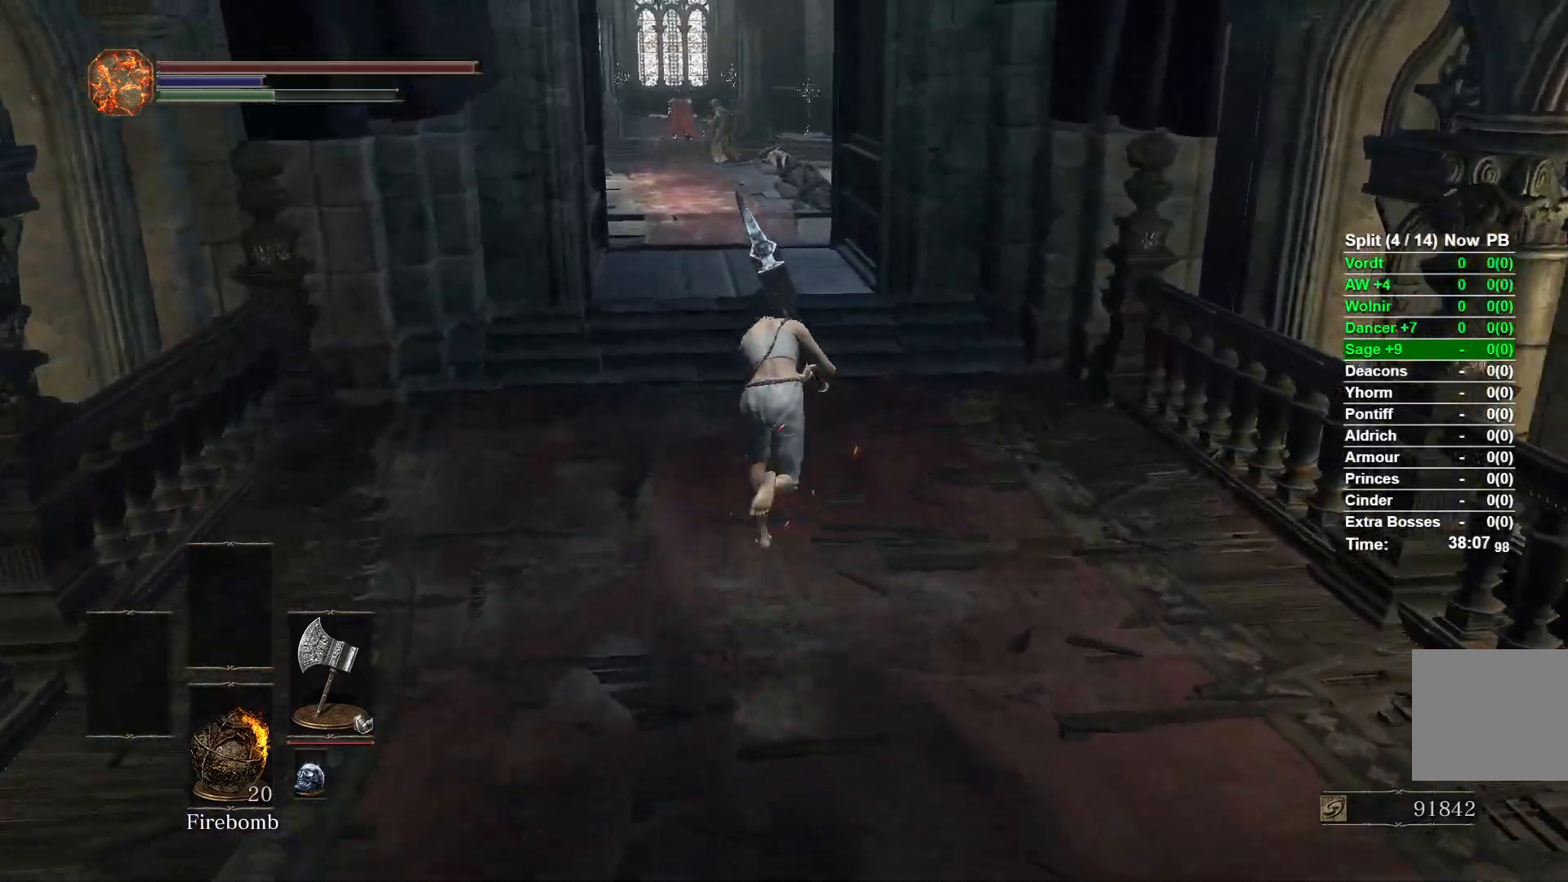
{"buttons": ["B"], "left_stick": "up", "right_stick": "center", "events": [[167, "right_stick", "center"]]}
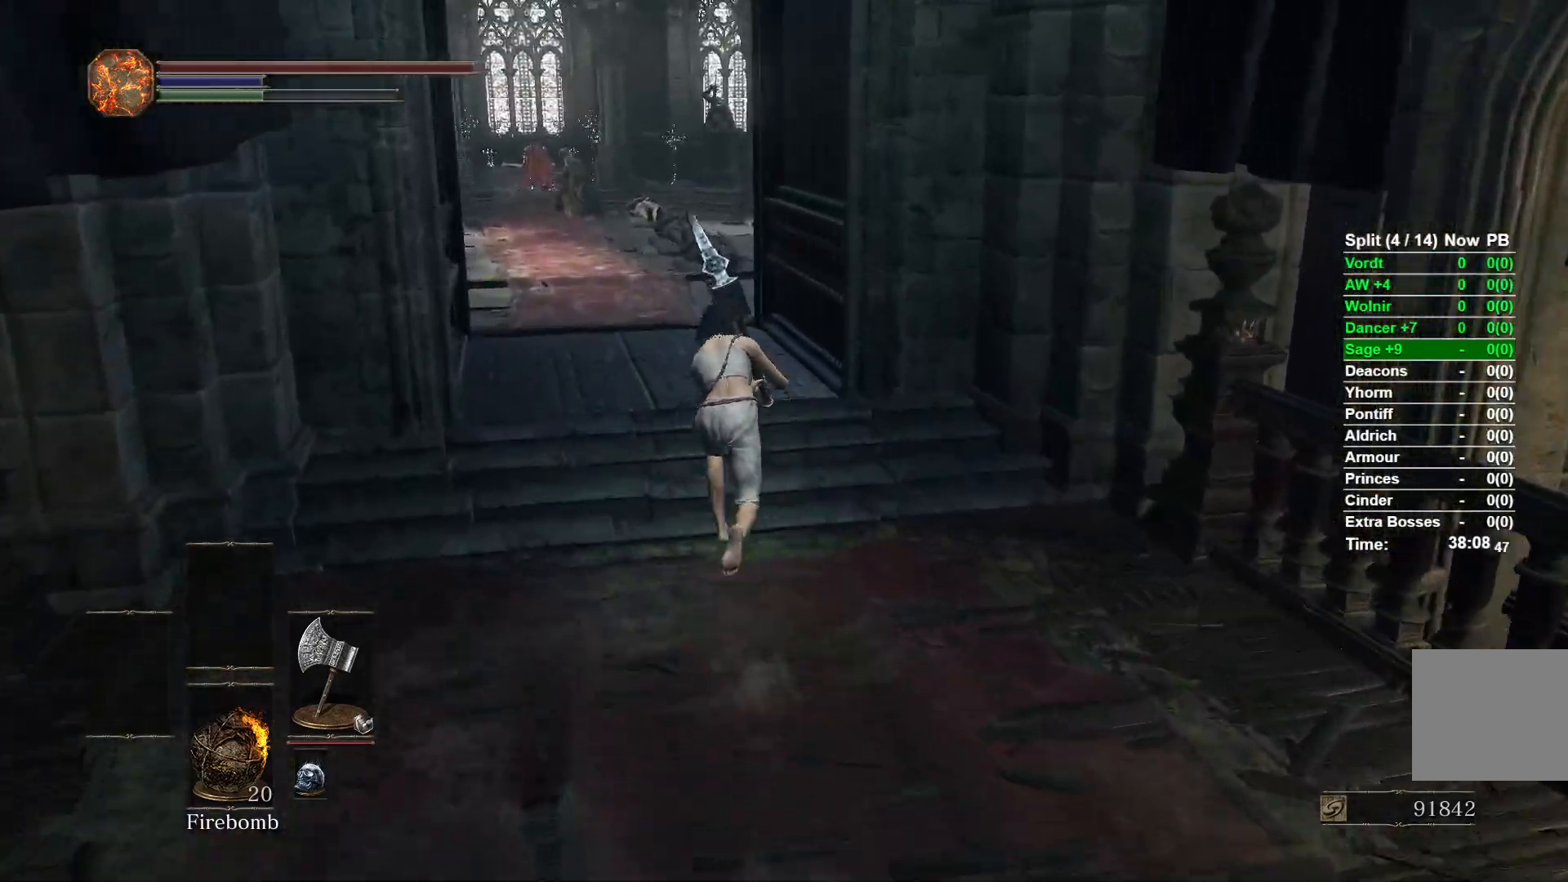
{"buttons": ["B"], "left_stick": "up", "right_stick": "right", "events": [[317, "right_stick", "right"]]}
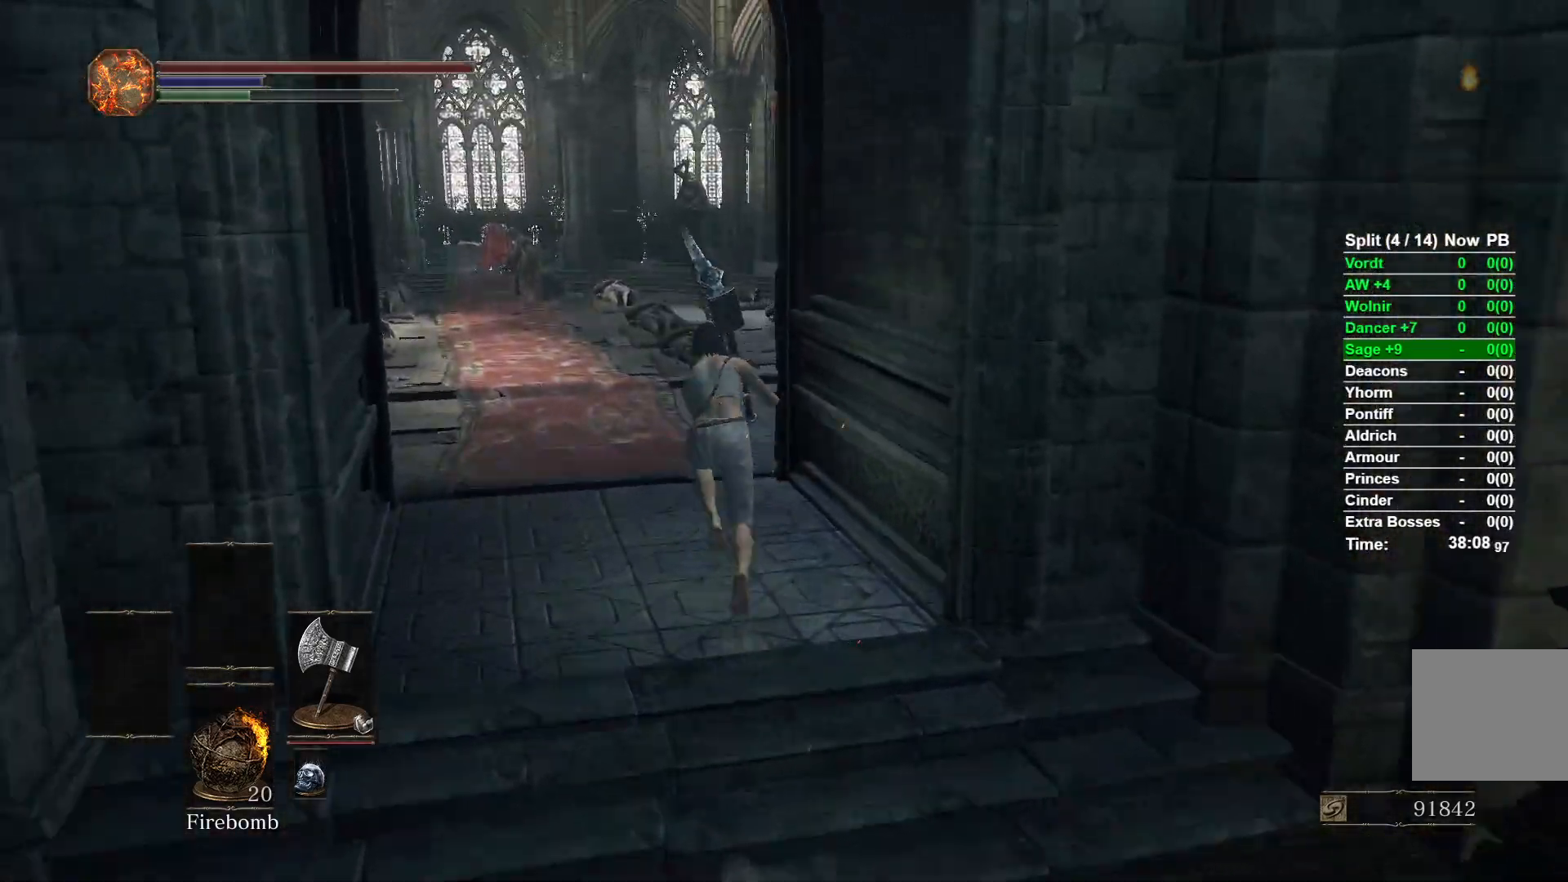
{"buttons": ["B"], "left_stick": "up", "right_stick": "right", "events": []}
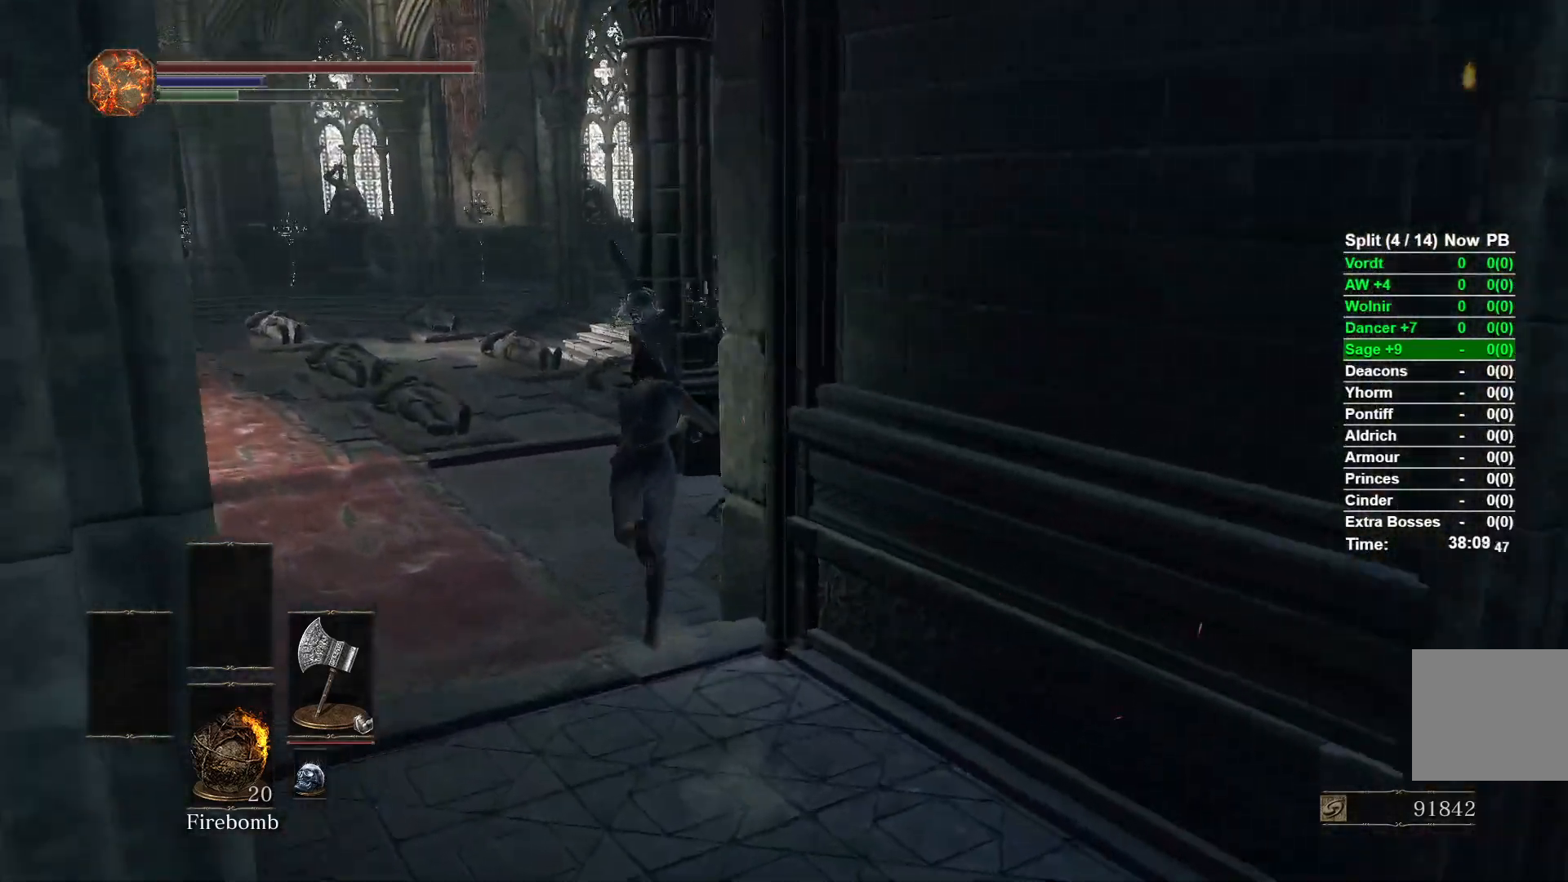
{"buttons": ["B"], "left_stick": "up", "right_stick": "right", "events": []}